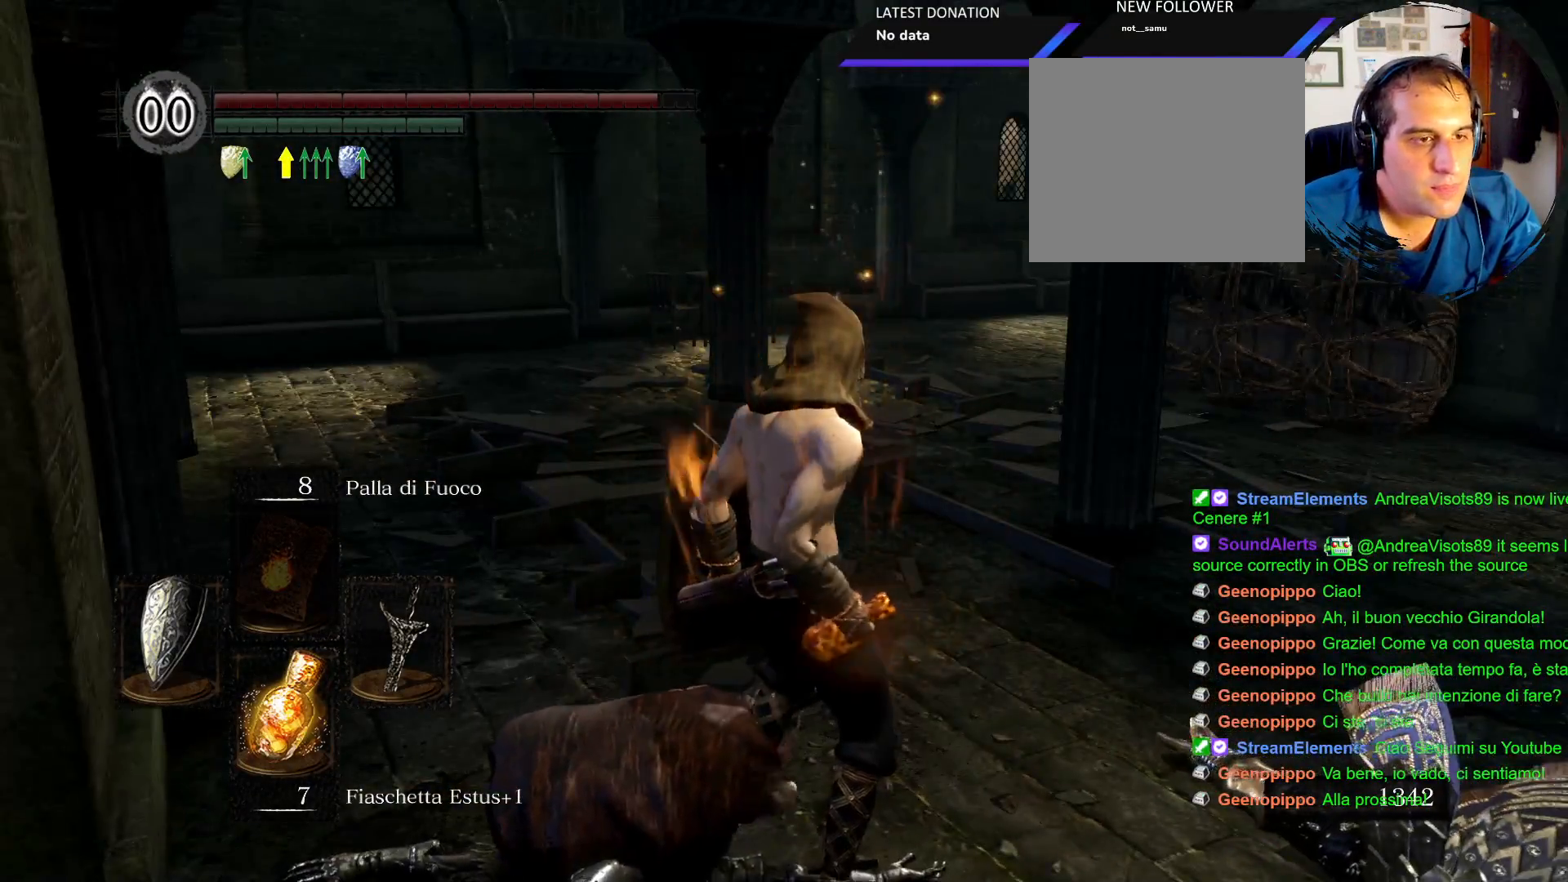
Gameplay with a controller (PlayStation layout); each line is a JSON object with the inputs held at the frame after it (dt_ms = milliseconds from this image to that frame). "events" lists button and stick changes between this image and that frame as [ms after this image, input, new state], when the widget could be followed in between. Not read: L3 R3.
{"dt_ms": 500, "buttons": ["CIRCLE"], "left_stick": "up", "right_stick": "center", "events": []}
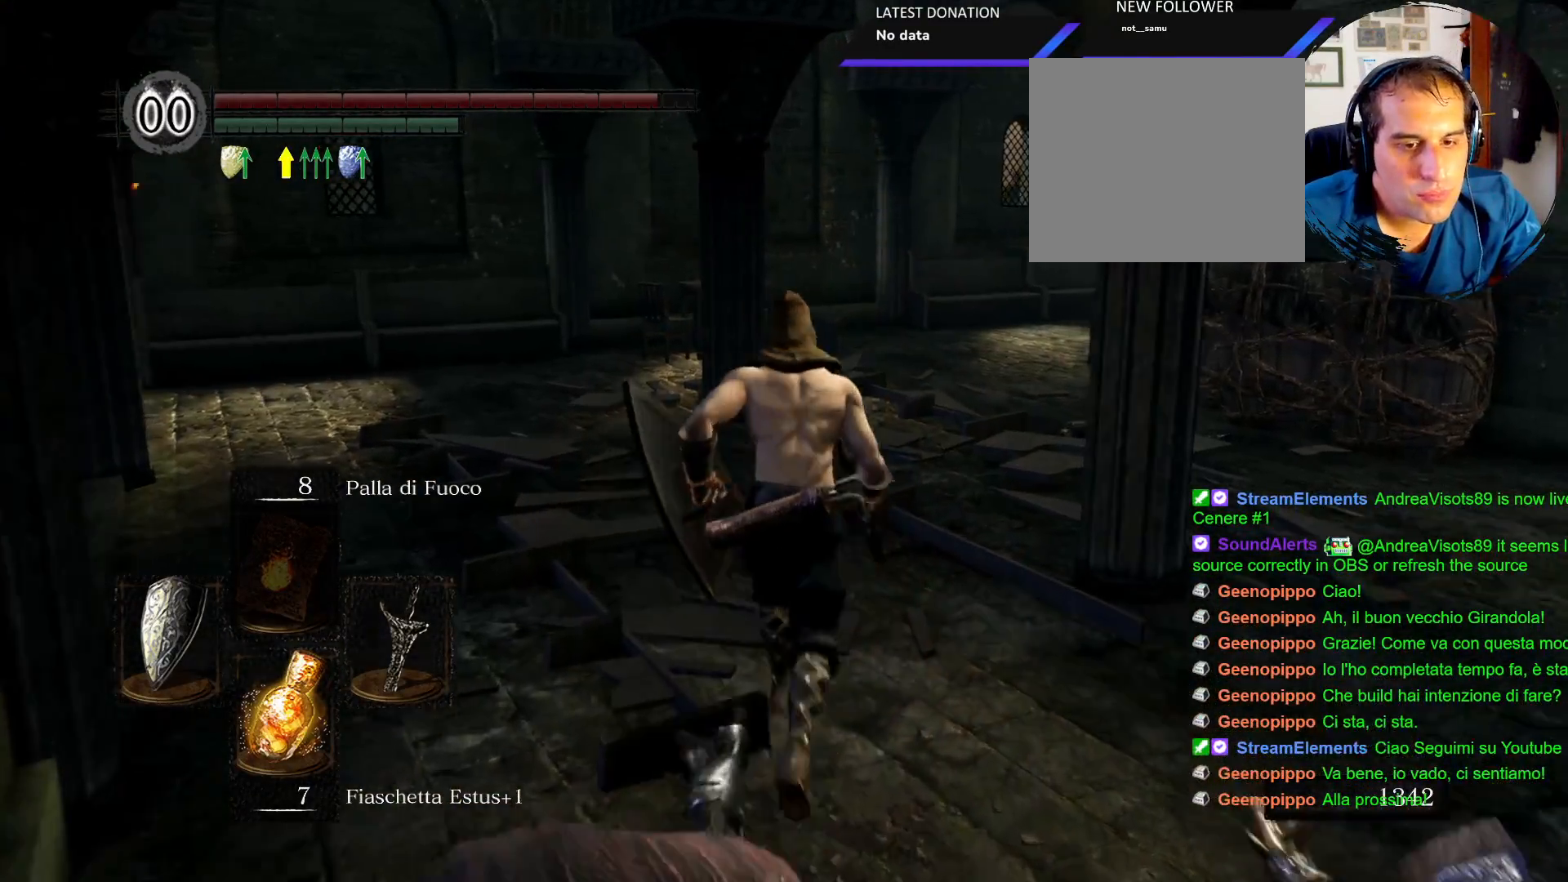
{"dt_ms": 500, "buttons": ["CIRCLE"], "left_stick": "up", "right_stick": "center", "events": []}
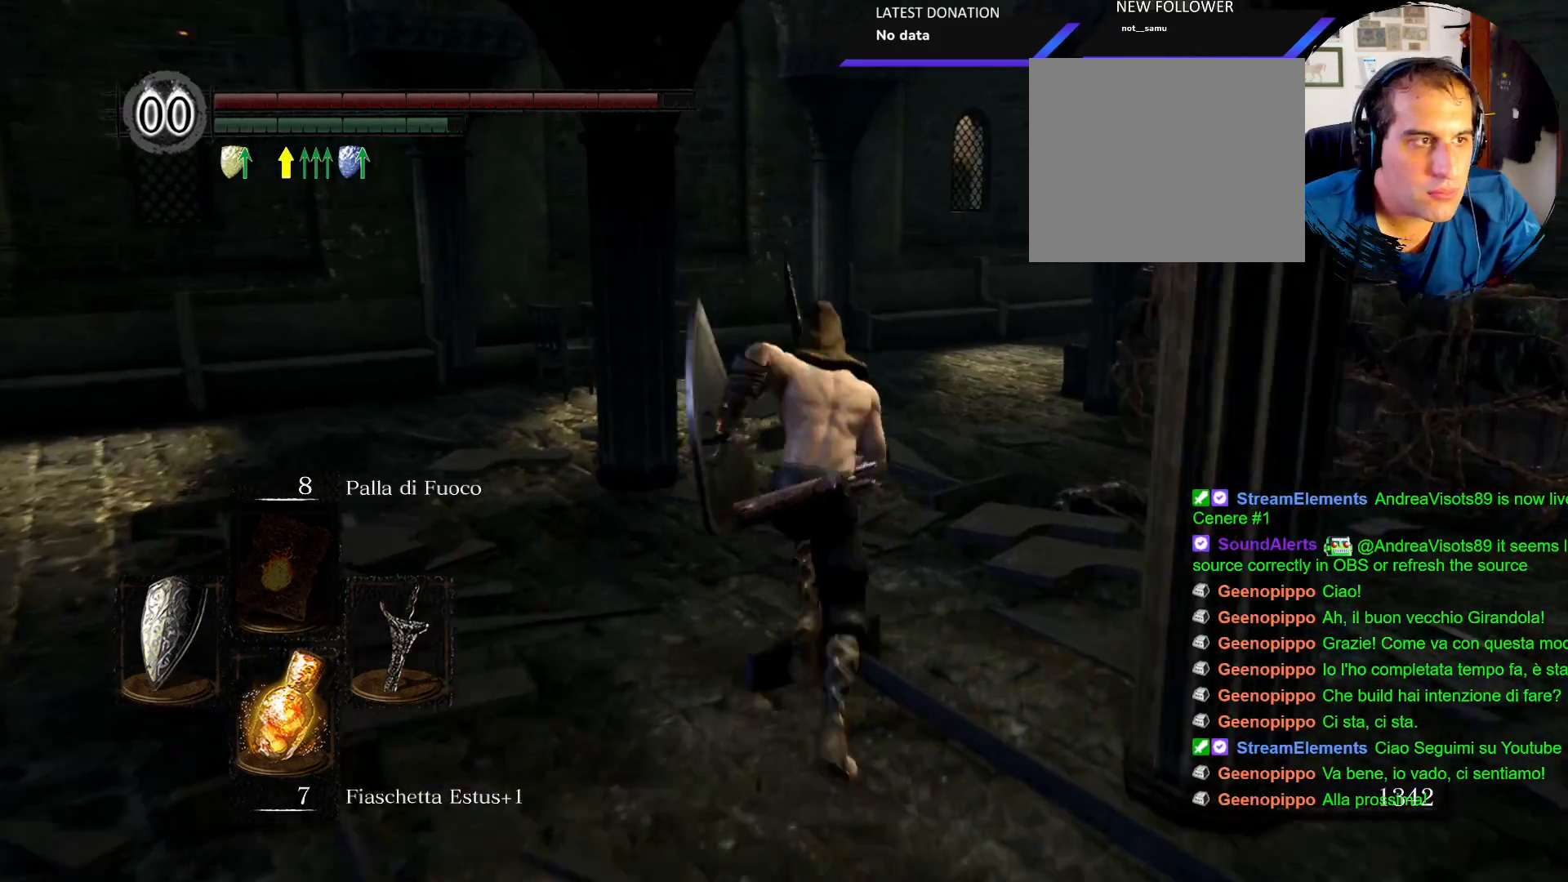
{"dt_ms": 500, "buttons": ["CIRCLE"], "left_stick": "up", "right_stick": "center", "events": []}
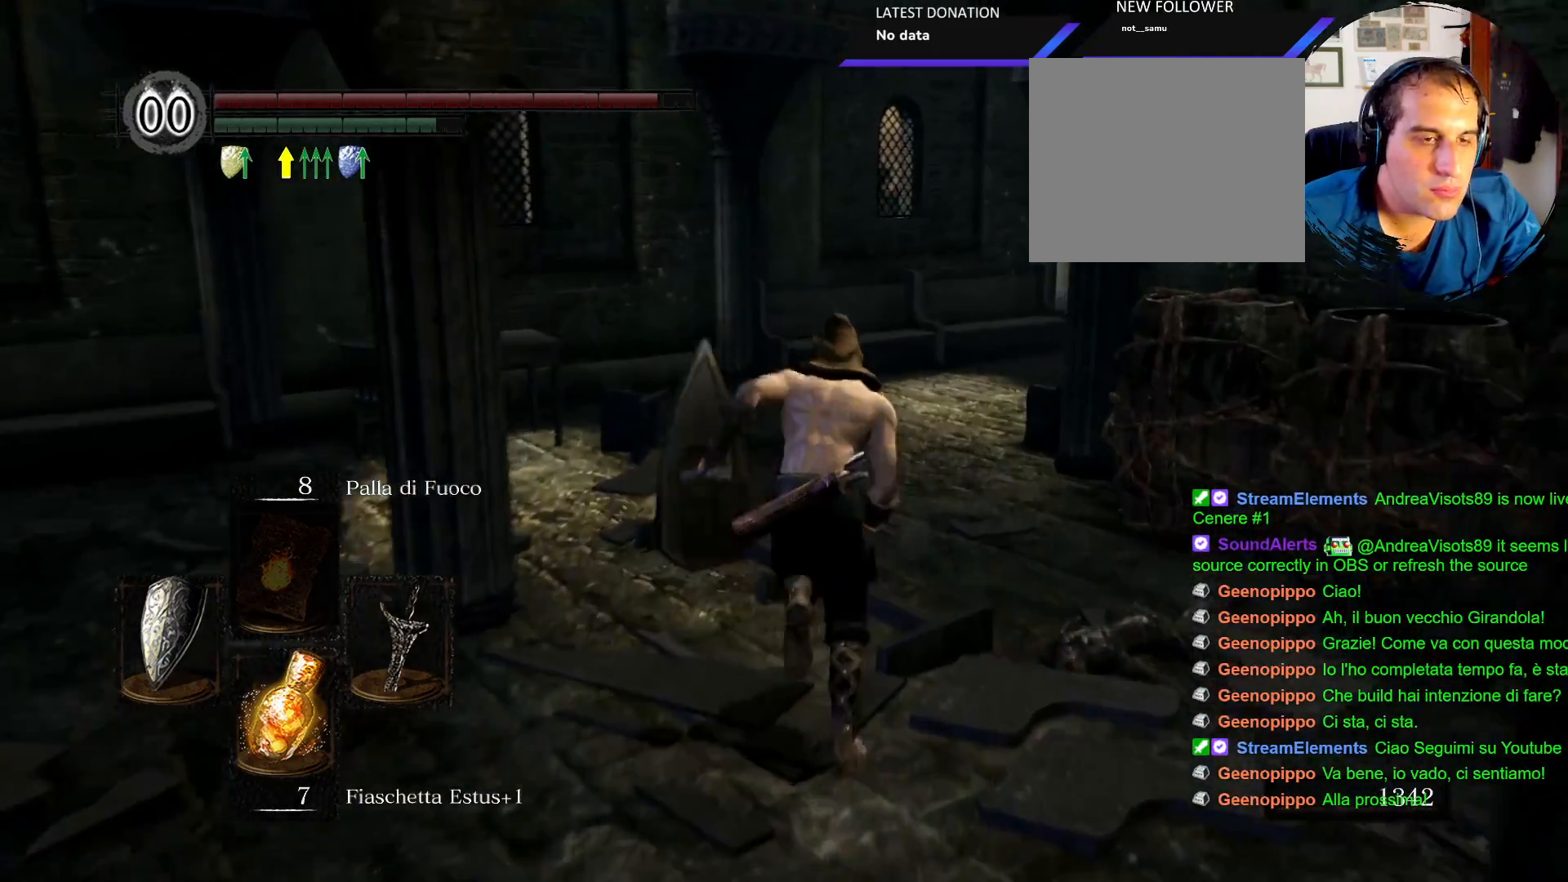
{"dt_ms": 500, "buttons": ["CIRCLE"], "left_stick": "up", "right_stick": "center", "events": []}
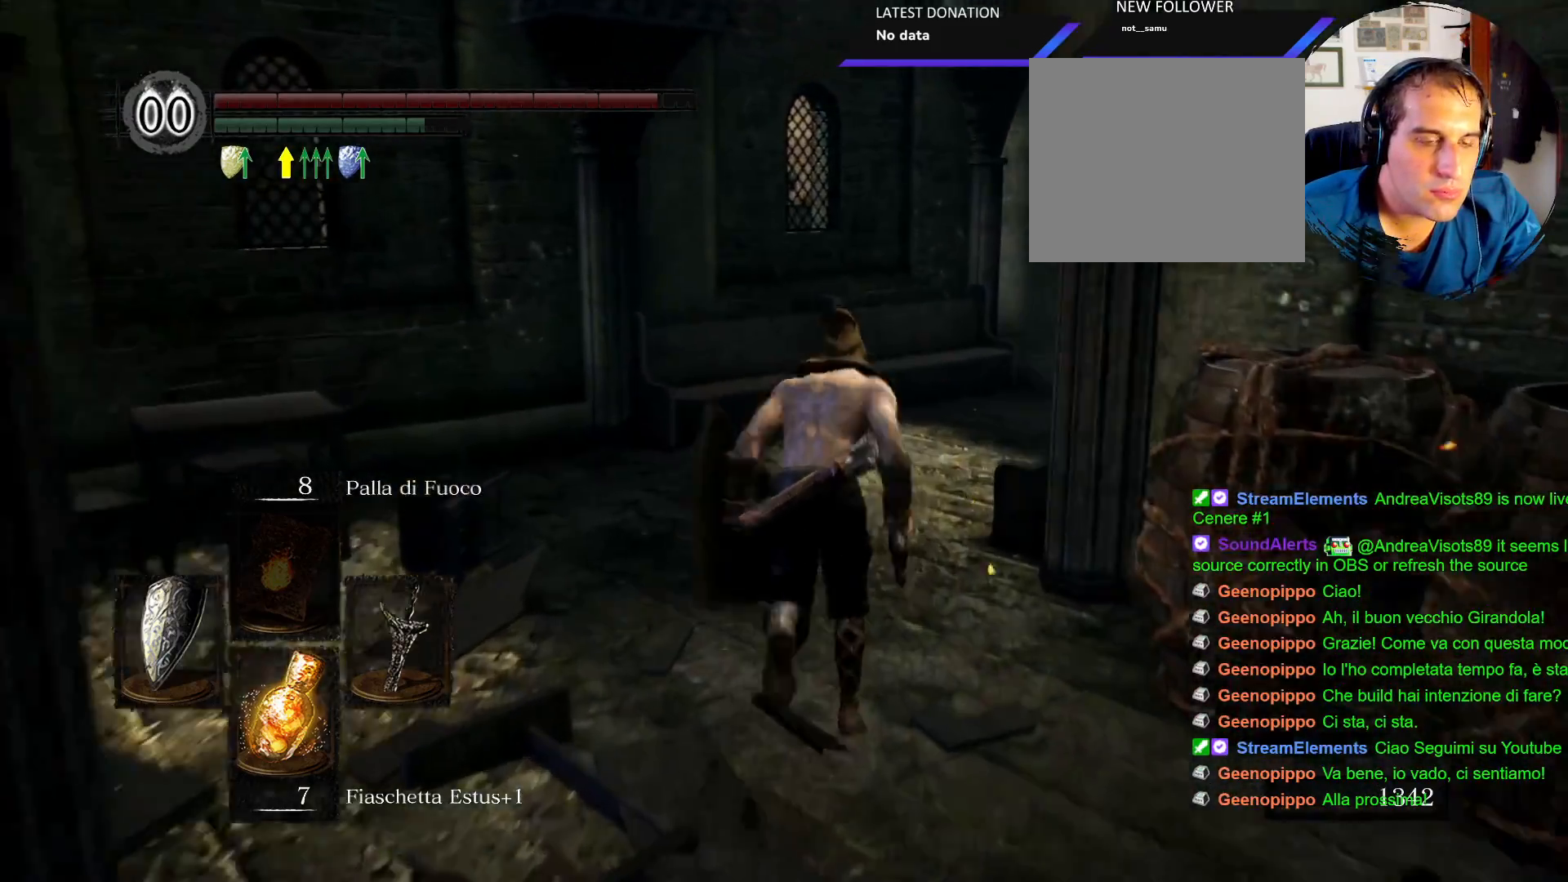
{"dt_ms": 500, "buttons": [], "left_stick": "up", "right_stick": "down-right"}
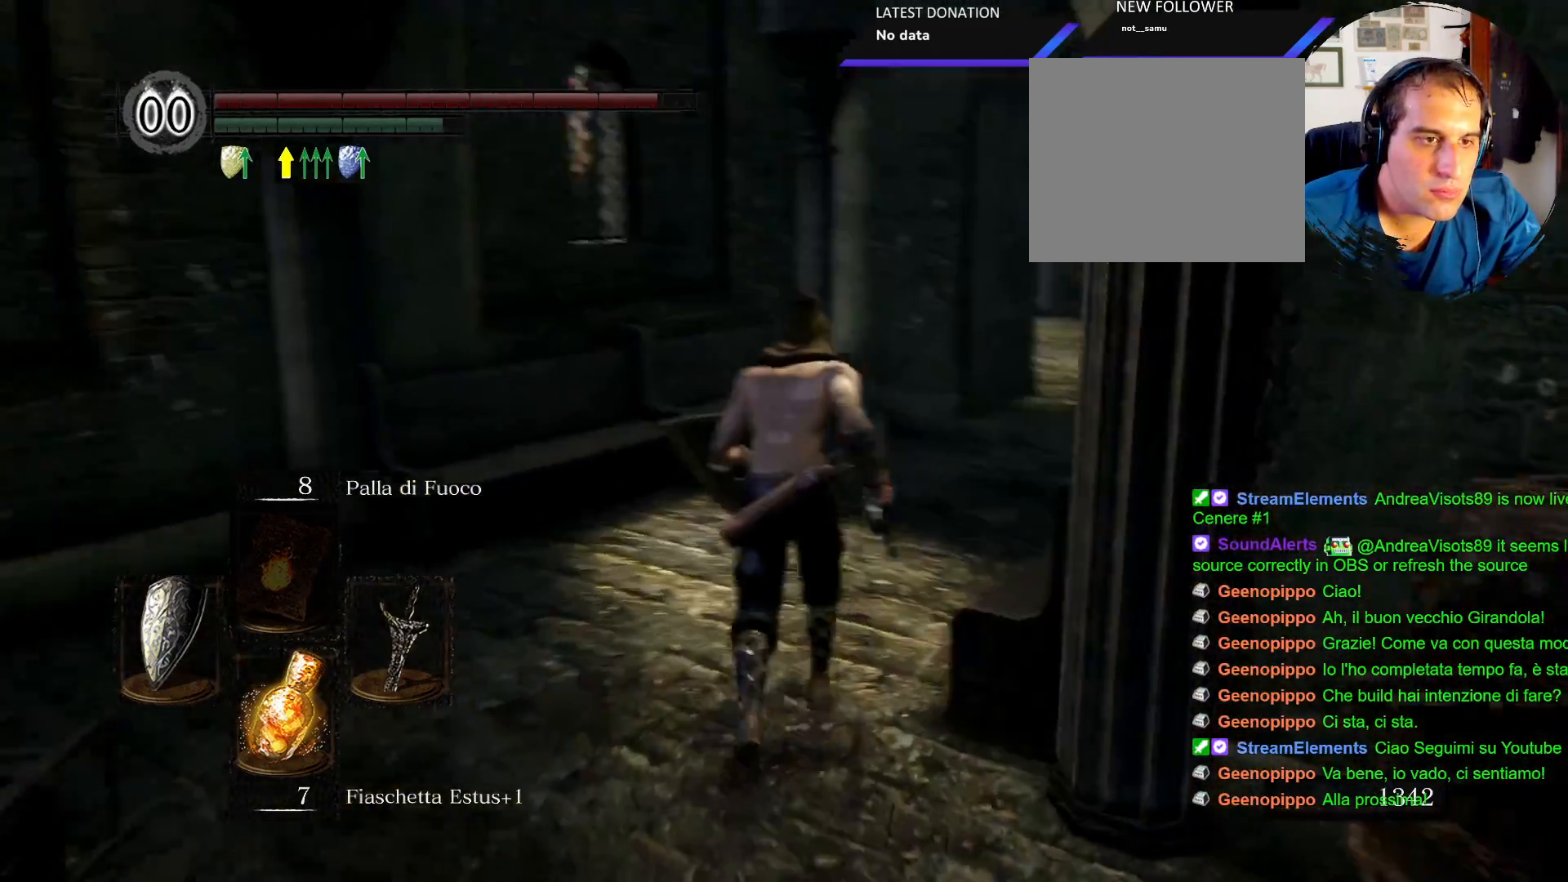
{"dt_ms": 500, "buttons": [], "left_stick": "up", "right_stick": "center", "events": [[300, "right_stick", "center"]]}
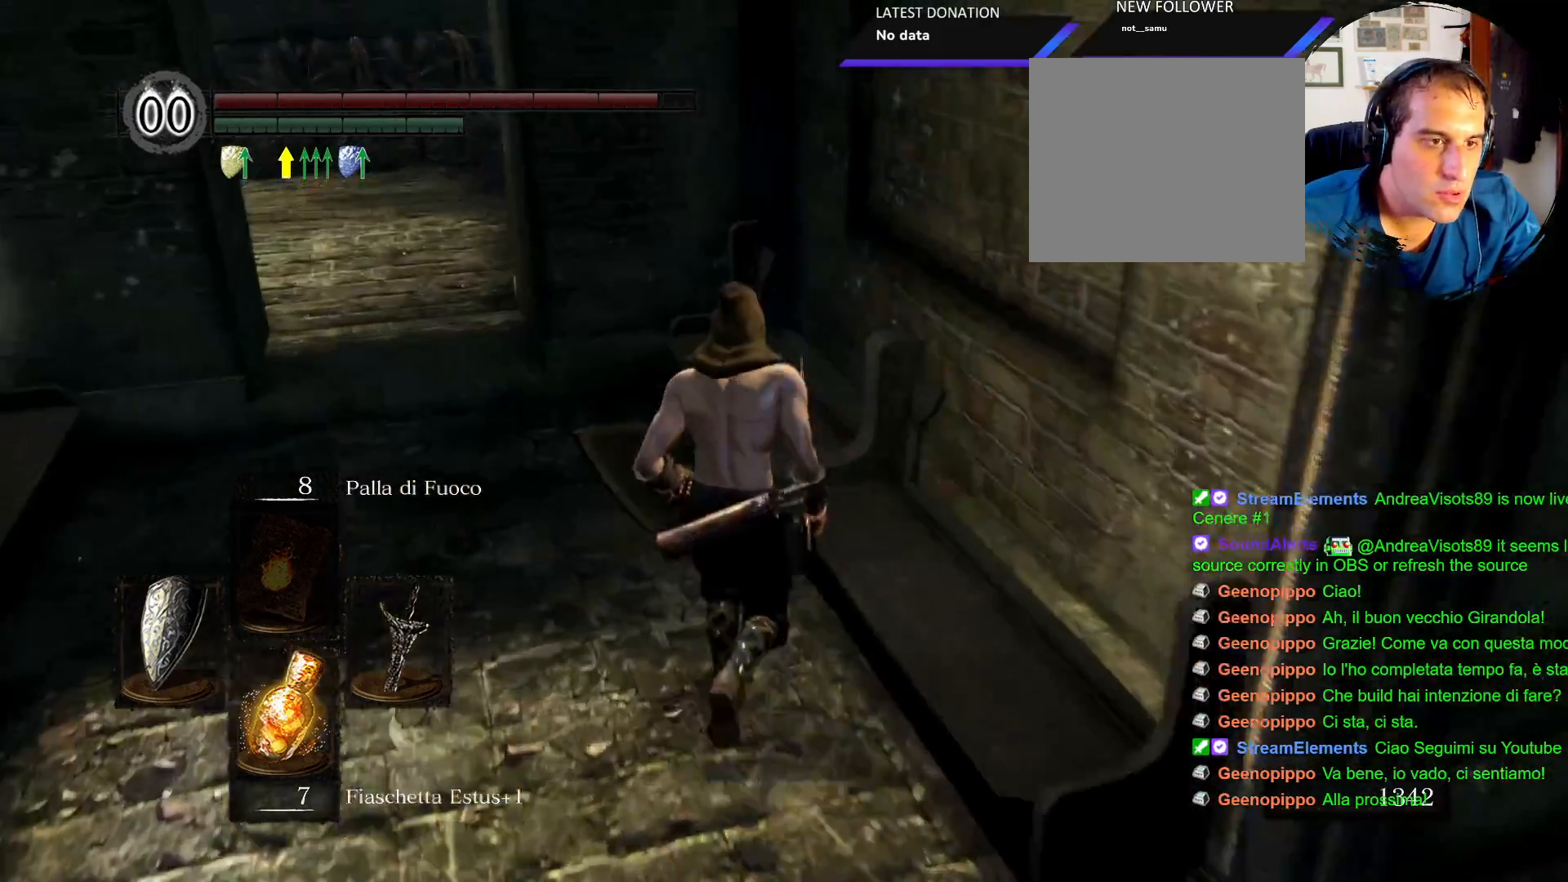
{"dt_ms": 1000, "buttons": ["CIRCLE"], "left_stick": "up", "right_stick": "center"}
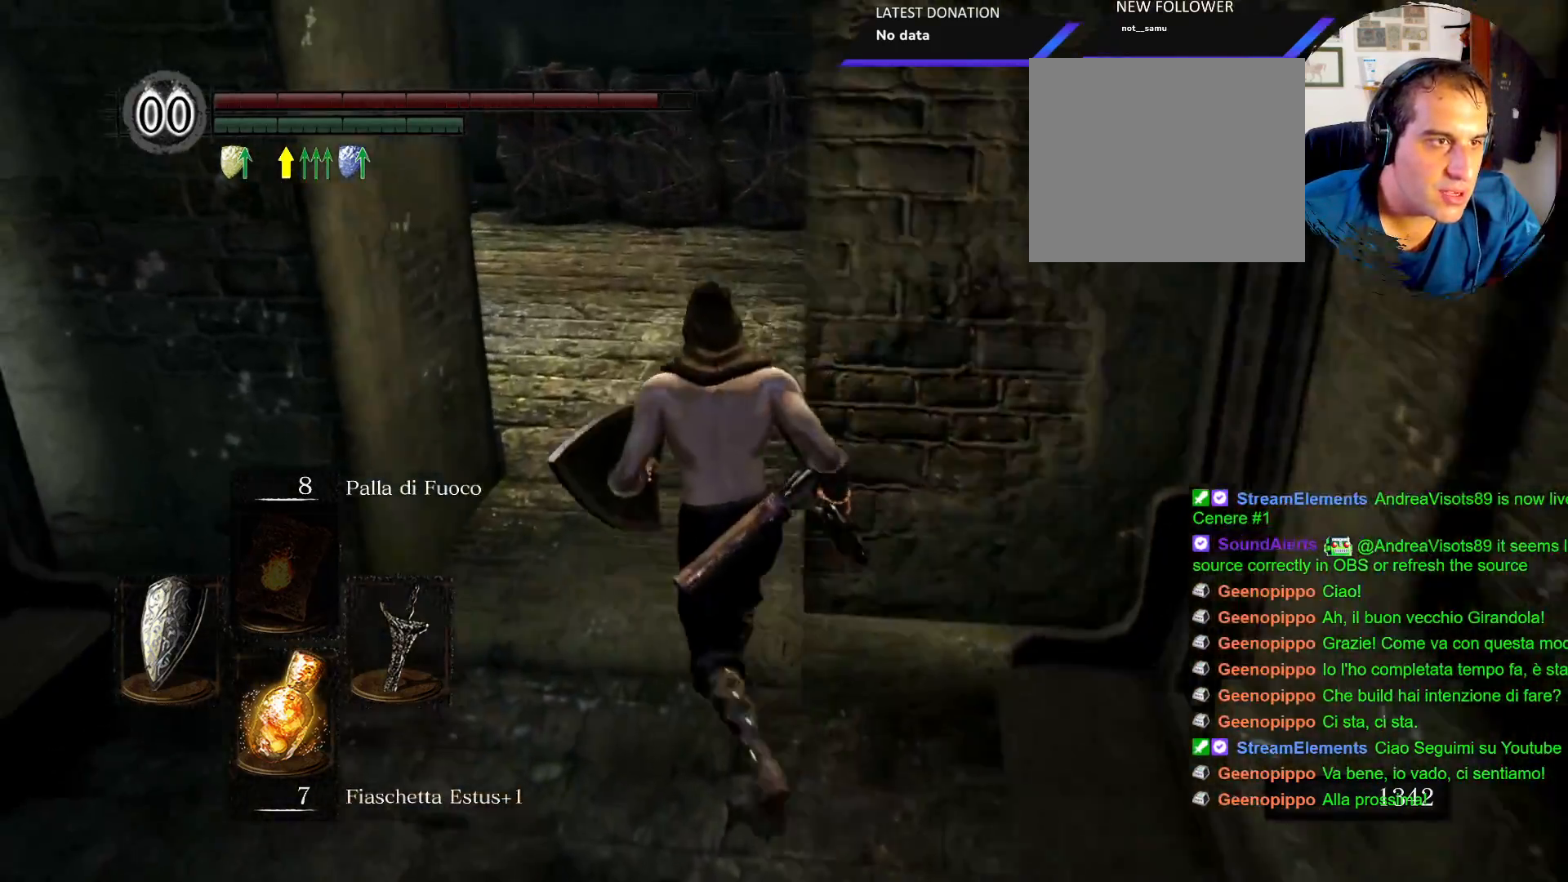
{"dt_ms": 500, "buttons": ["CIRCLE"], "left_stick": "up", "right_stick": "center", "events": []}
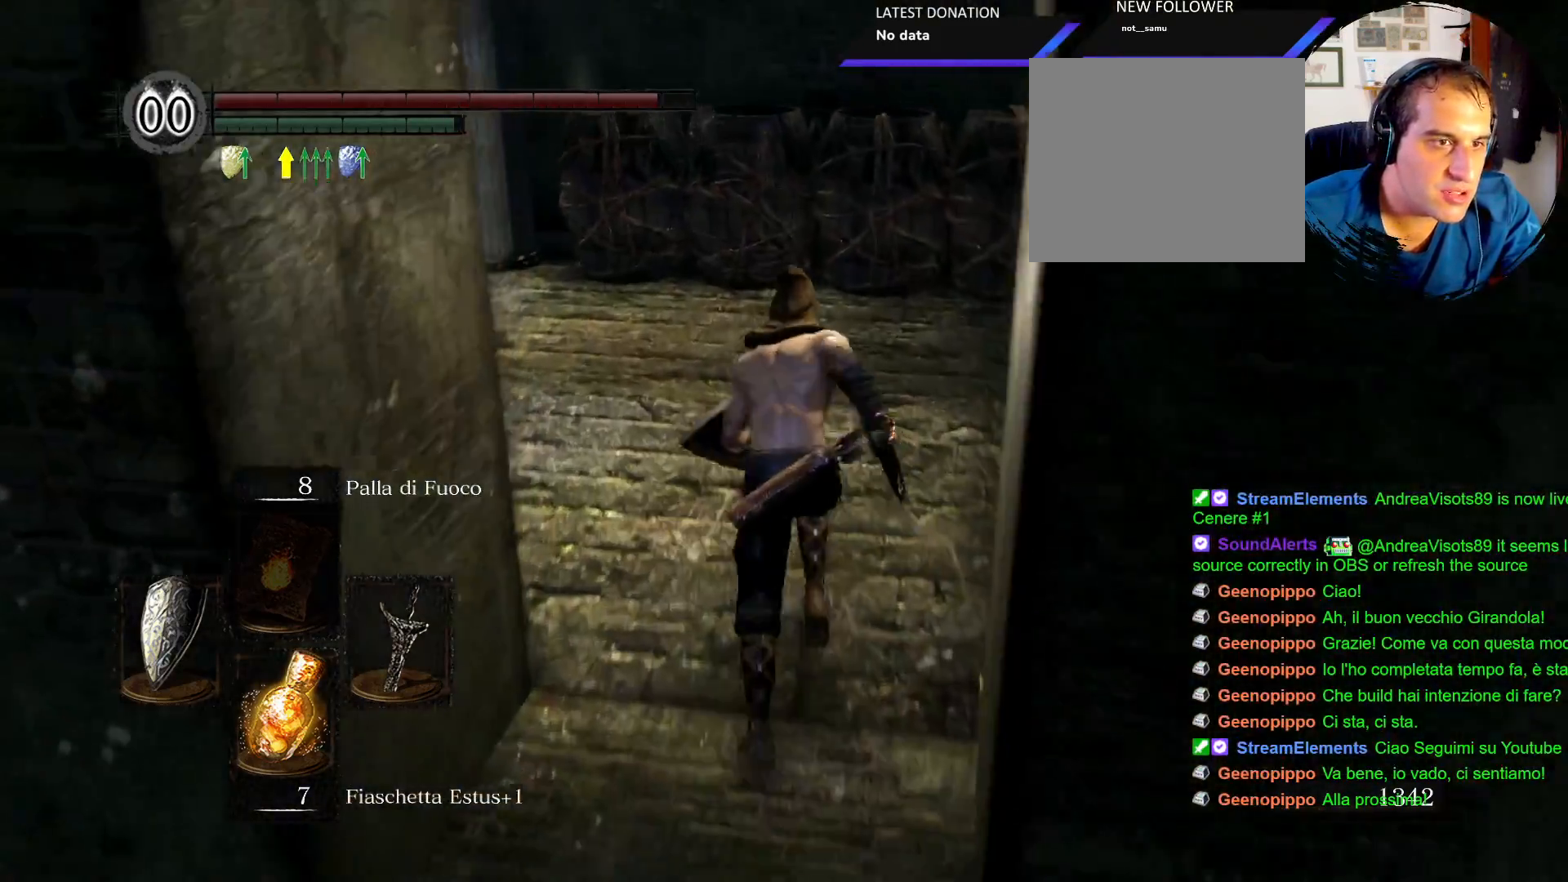
{"dt_ms": 500, "buttons": ["CIRCLE"], "left_stick": "up", "right_stick": "center", "events": []}
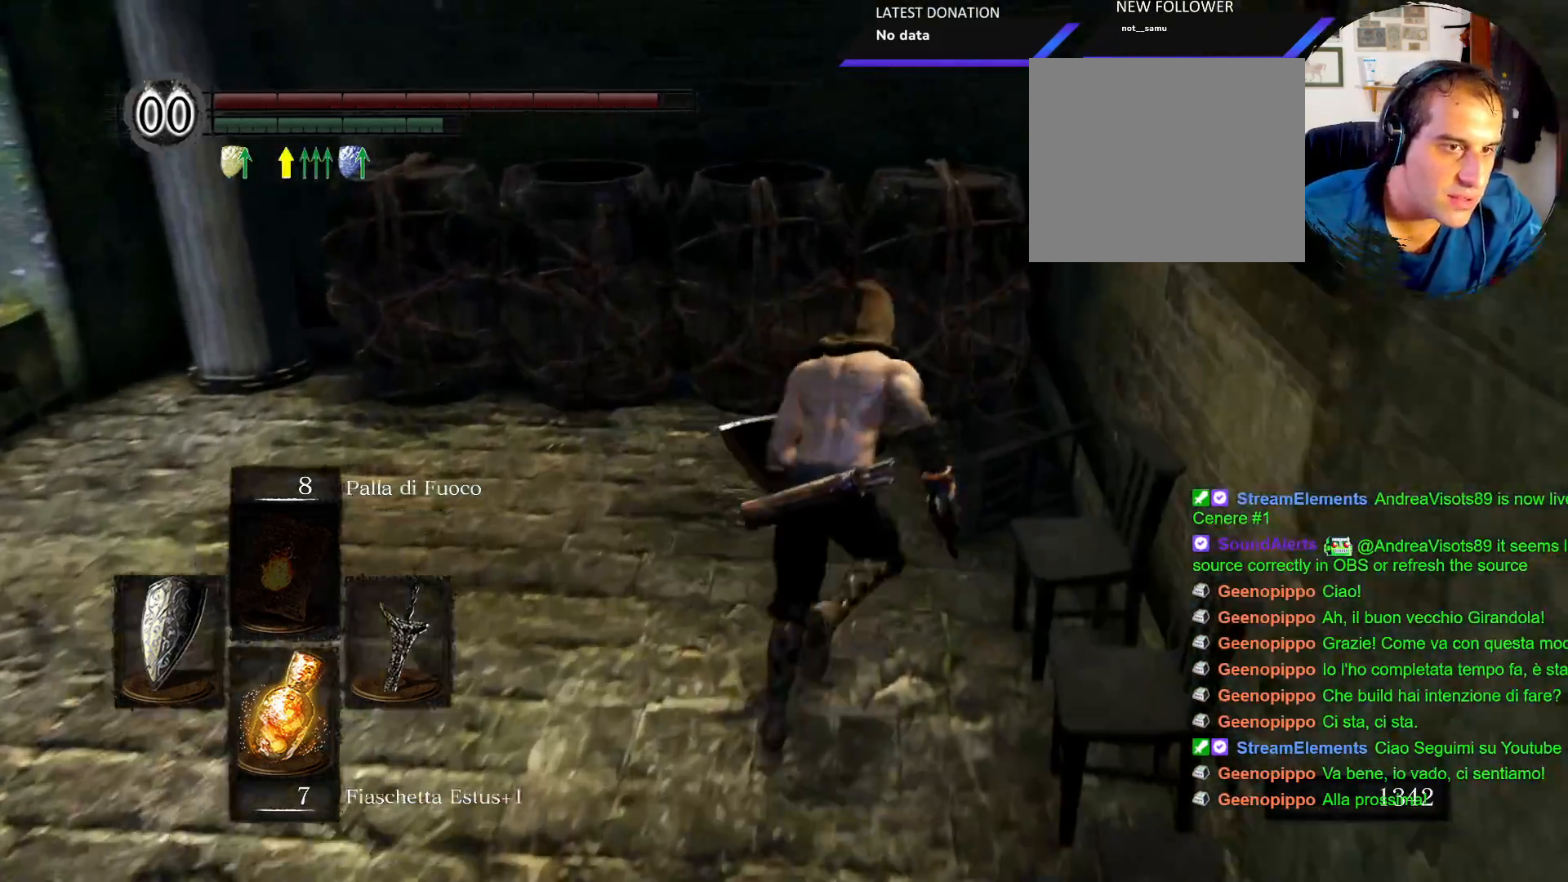
{"dt_ms": 1000, "buttons": [], "left_stick": "up-left", "right_stick": "left"}
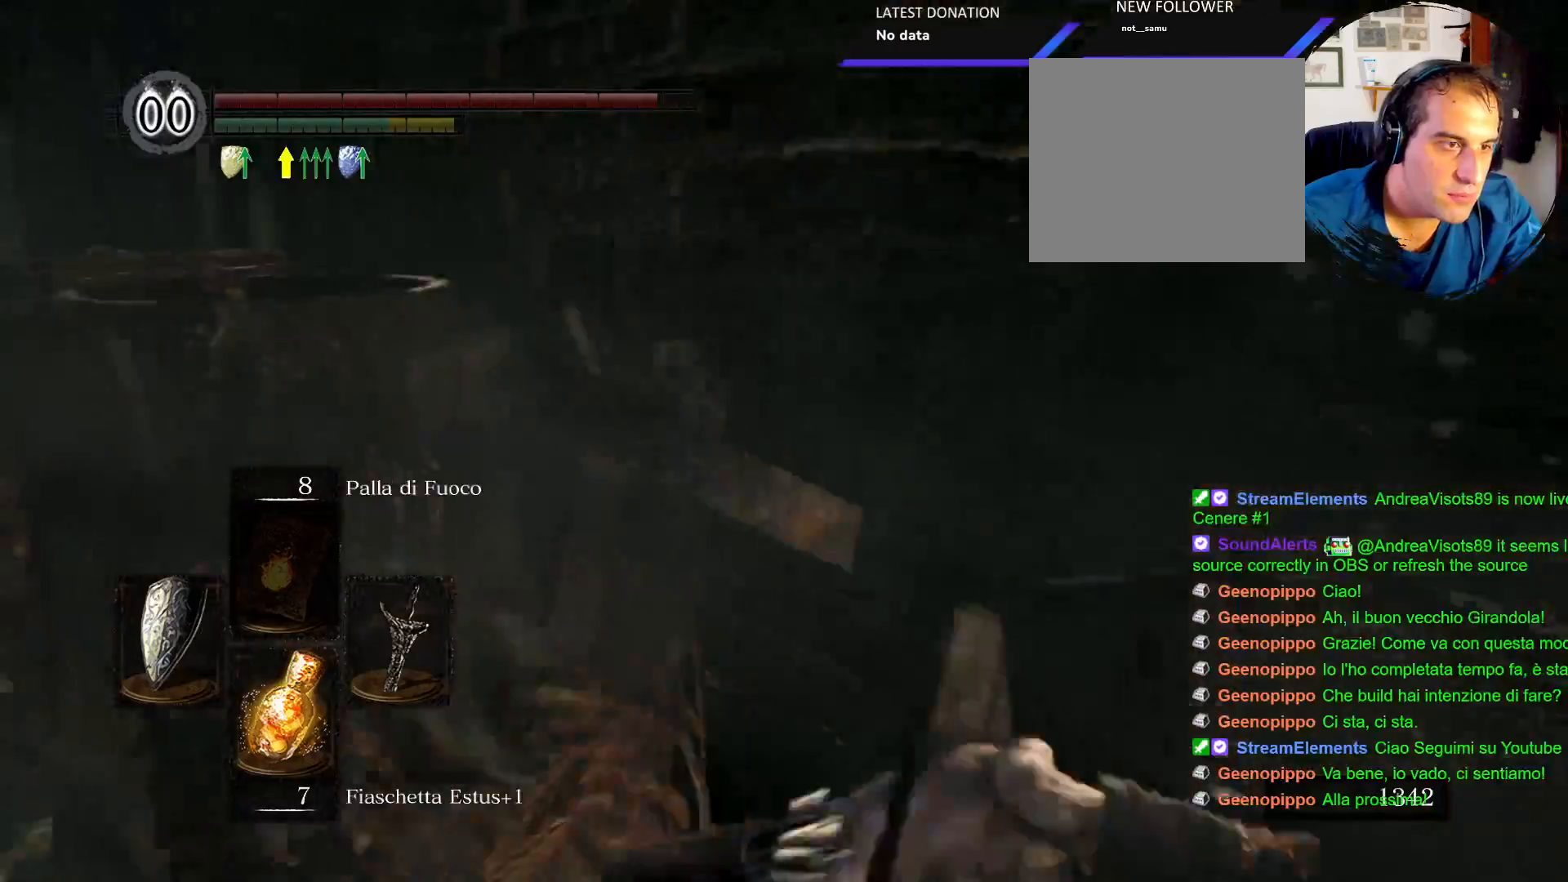
{"dt_ms": 1000, "buttons": ["CIRCLE"], "left_stick": "up", "right_stick": "center"}
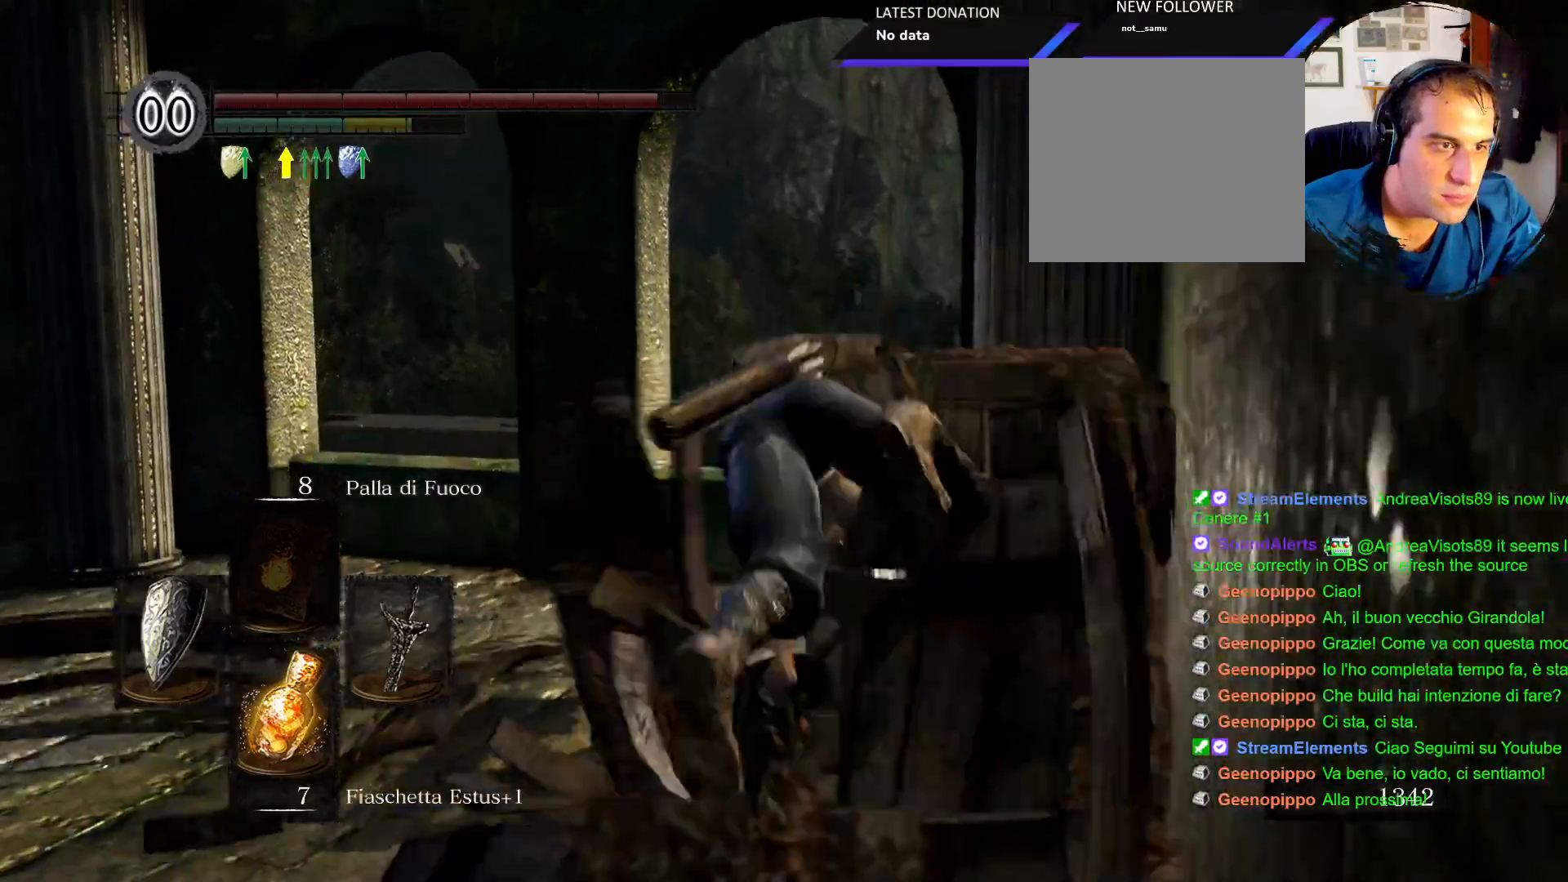
{"dt_ms": 500, "buttons": [], "left_stick": "up", "right_stick": "down-left"}
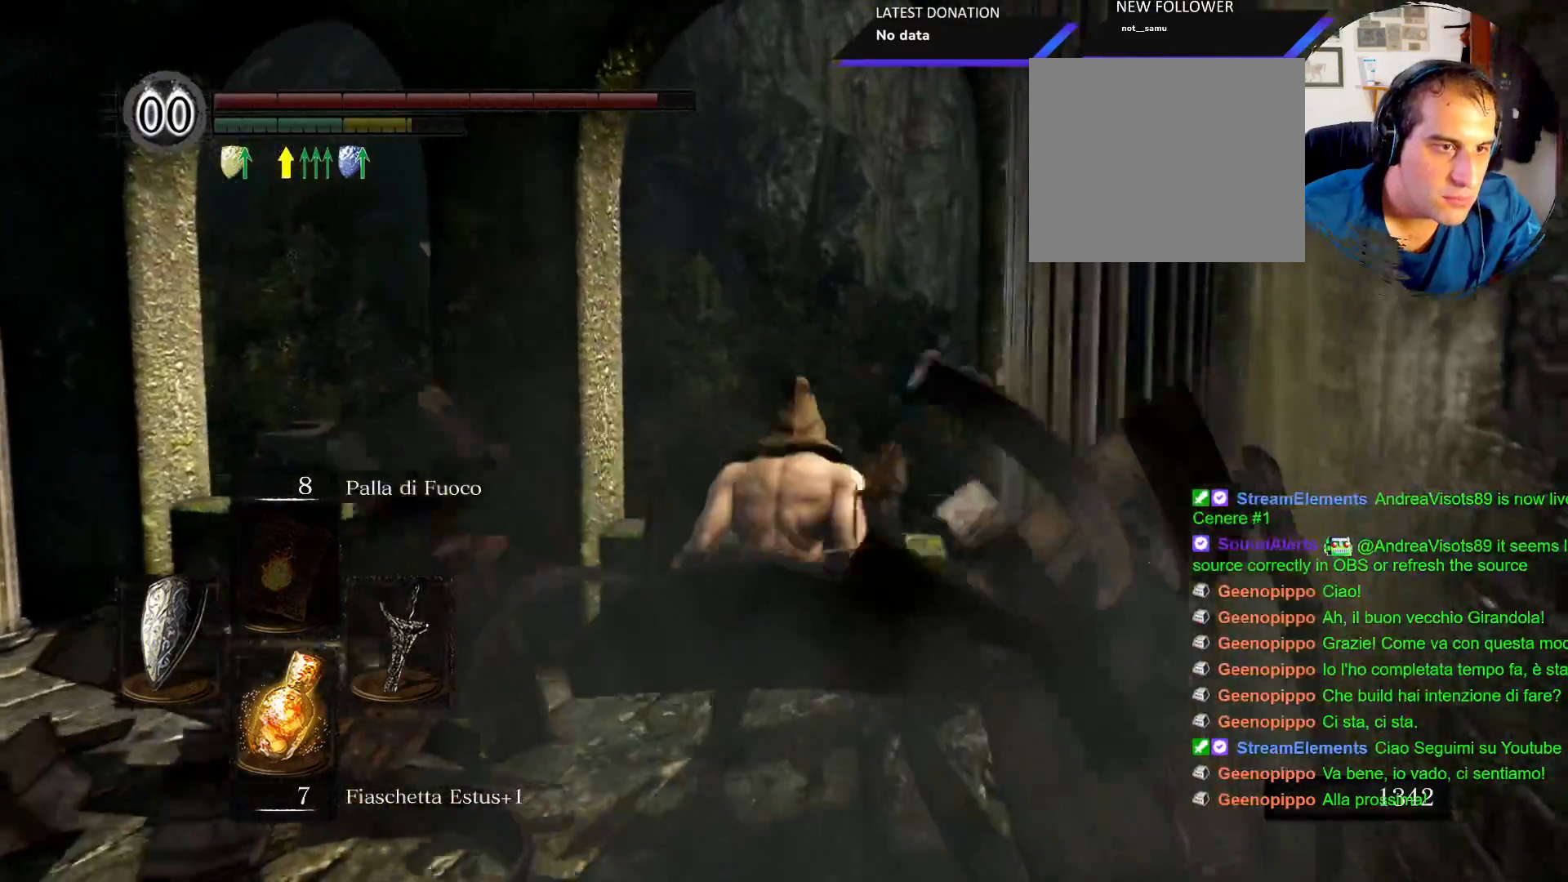
{"dt_ms": 500, "buttons": [], "left_stick": "center", "right_stick": "down-left"}
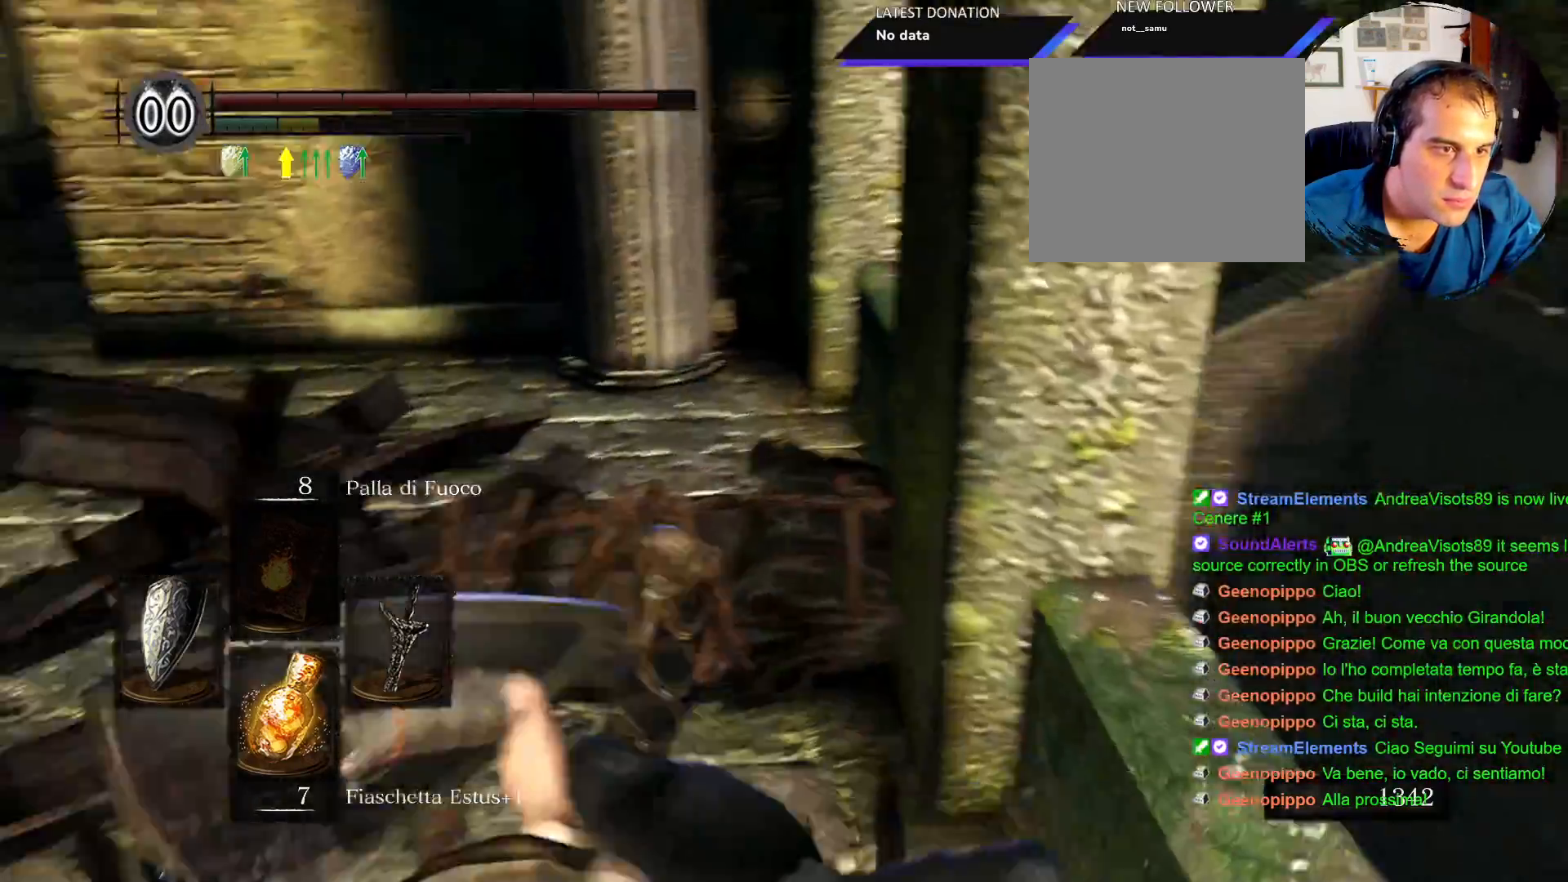
{"dt_ms": 500, "buttons": [], "left_stick": "up", "right_stick": "left", "events": [[100, "right_stick", "center"], [217, "right_stick", "left"], [267, "left_stick", "up"]]}
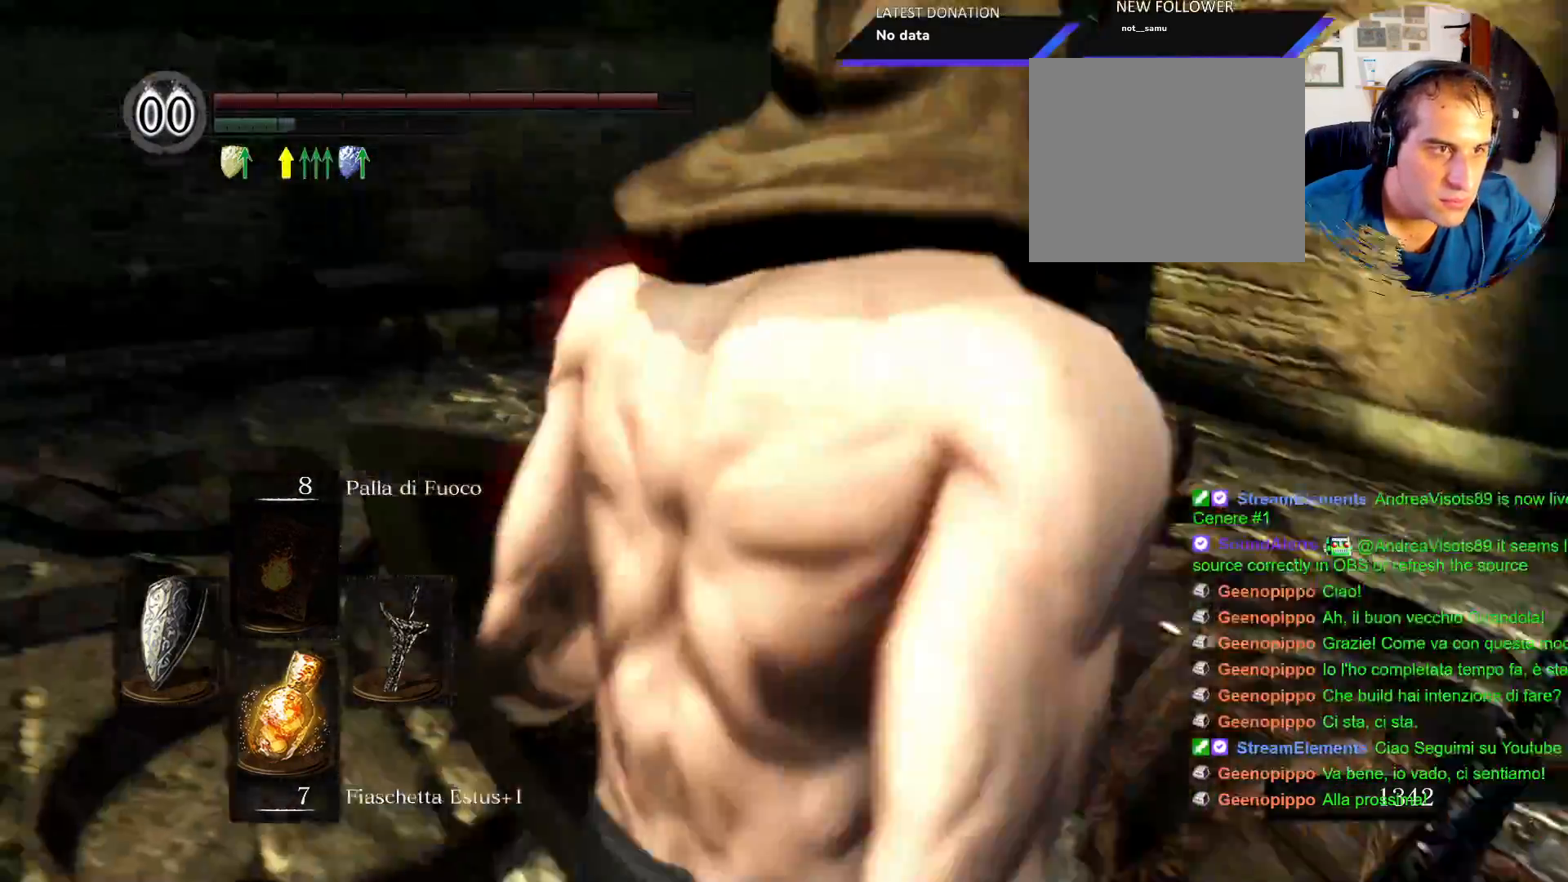
{"dt_ms": 500, "buttons": [], "left_stick": "up", "right_stick": "center"}
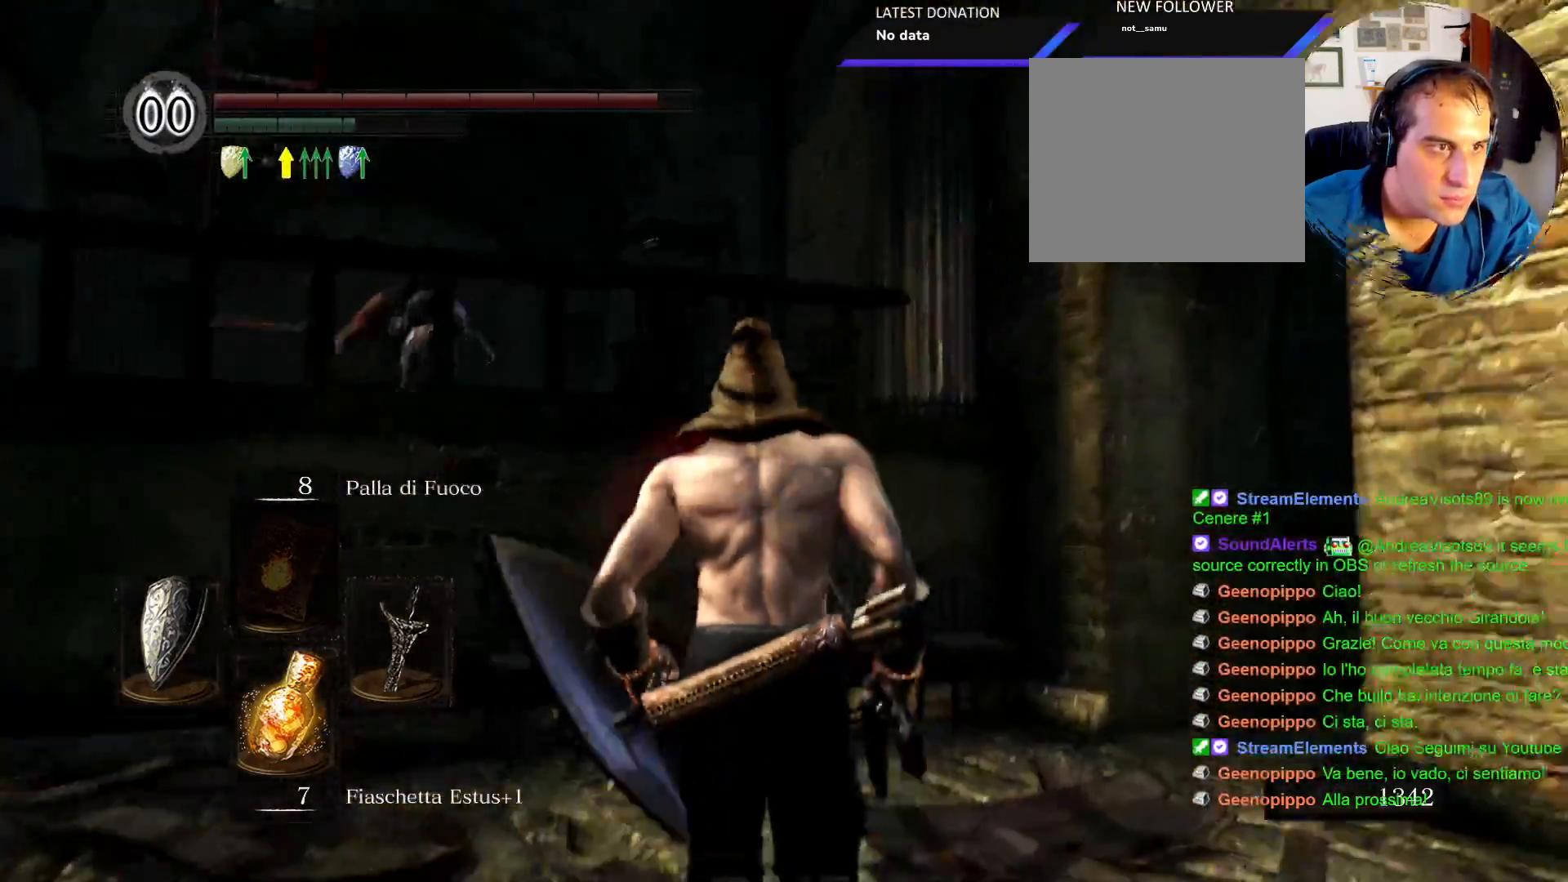
{"dt_ms": 500, "buttons": [], "left_stick": "up", "right_stick": "down-right"}
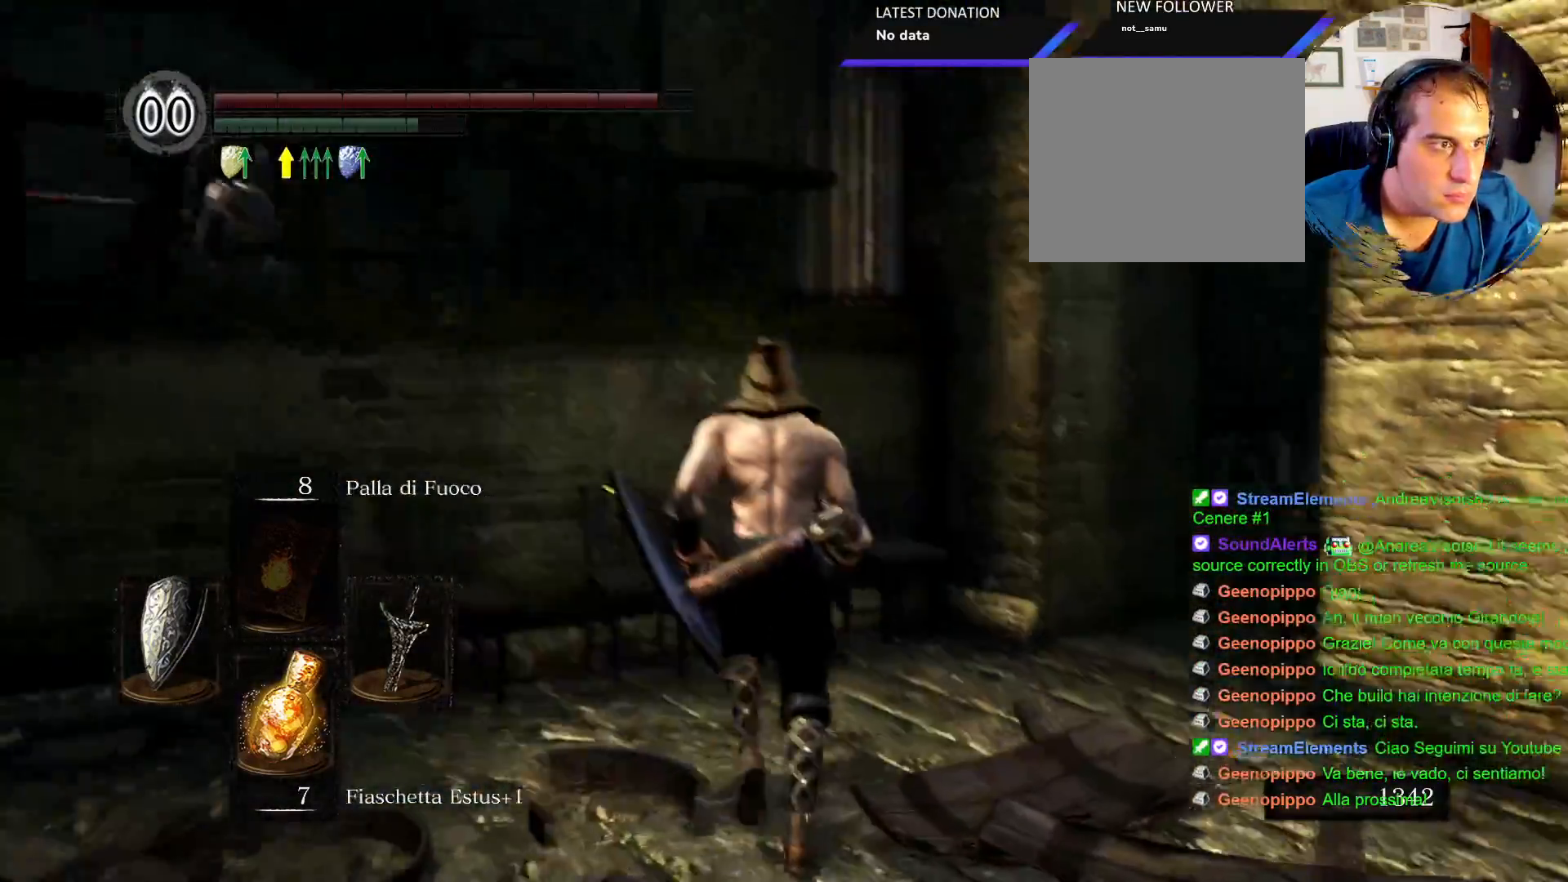
{"dt_ms": 500, "buttons": ["CIRCLE"], "left_stick": "up", "right_stick": "center", "events": [[150, "right_stick", "right"], [317, "right_stick", "center"], [483, "CIRCLE", "down"]]}
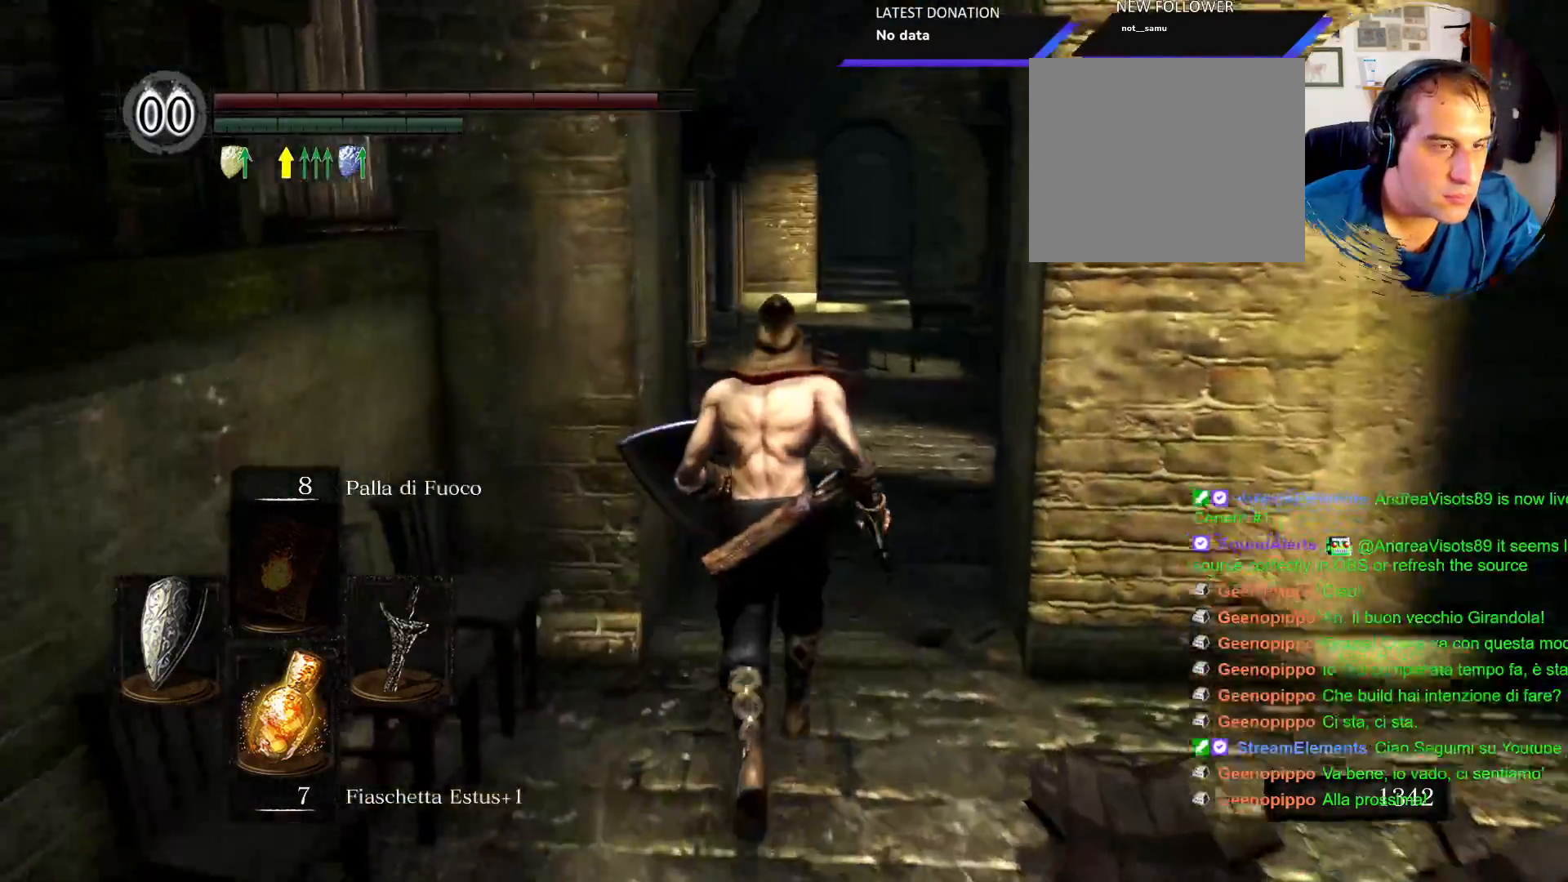
{"dt_ms": 500, "buttons": ["CIRCLE"], "left_stick": "up", "right_stick": "center"}
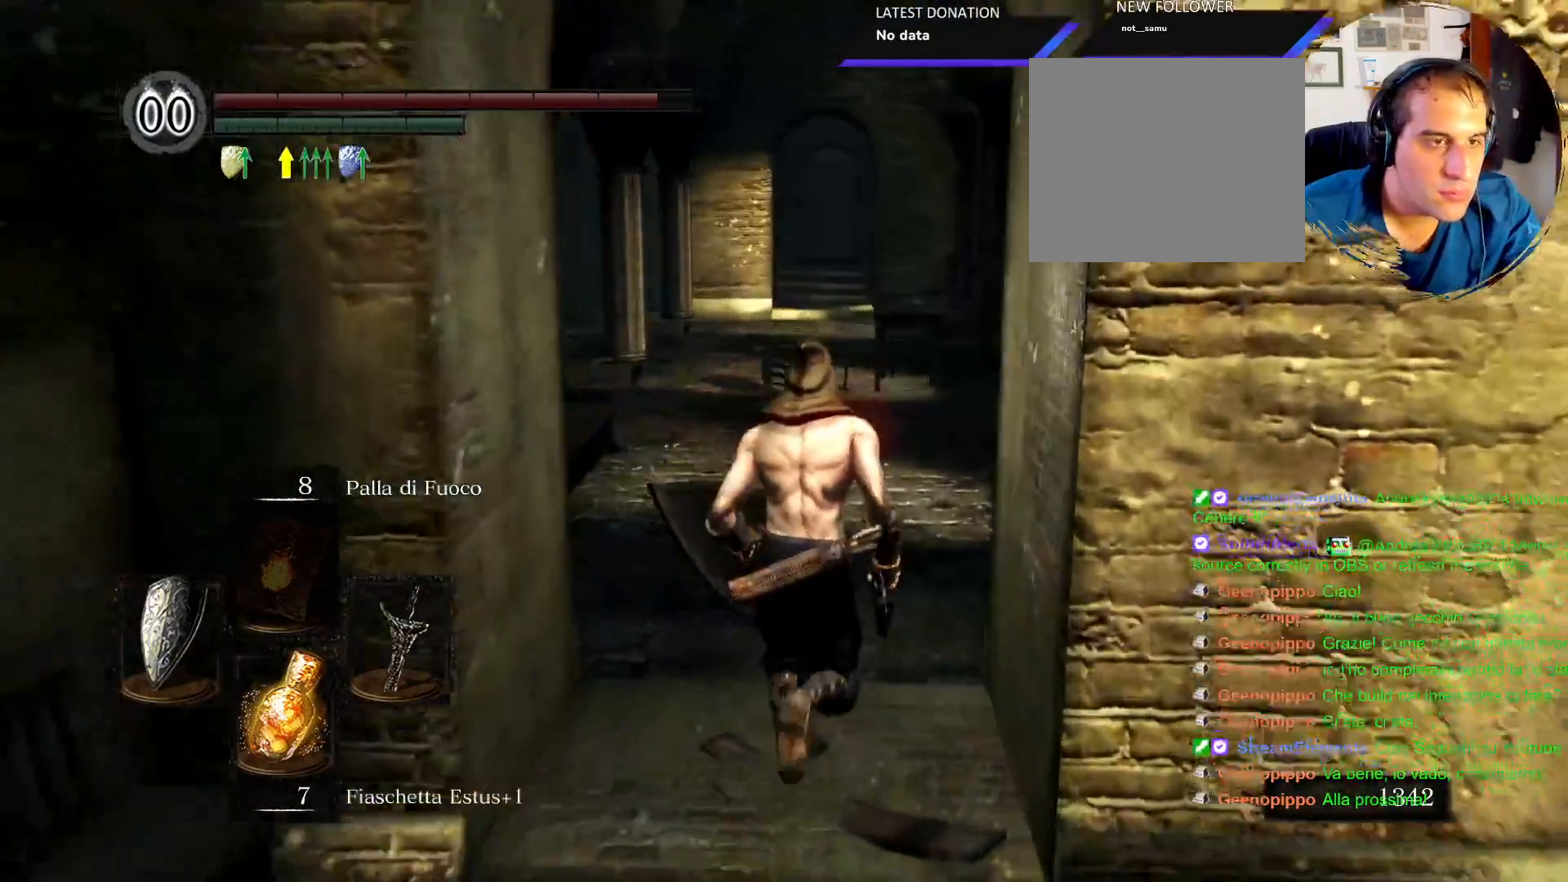
{"dt_ms": 1000, "buttons": ["CIRCLE"], "left_stick": "up", "right_stick": "center"}
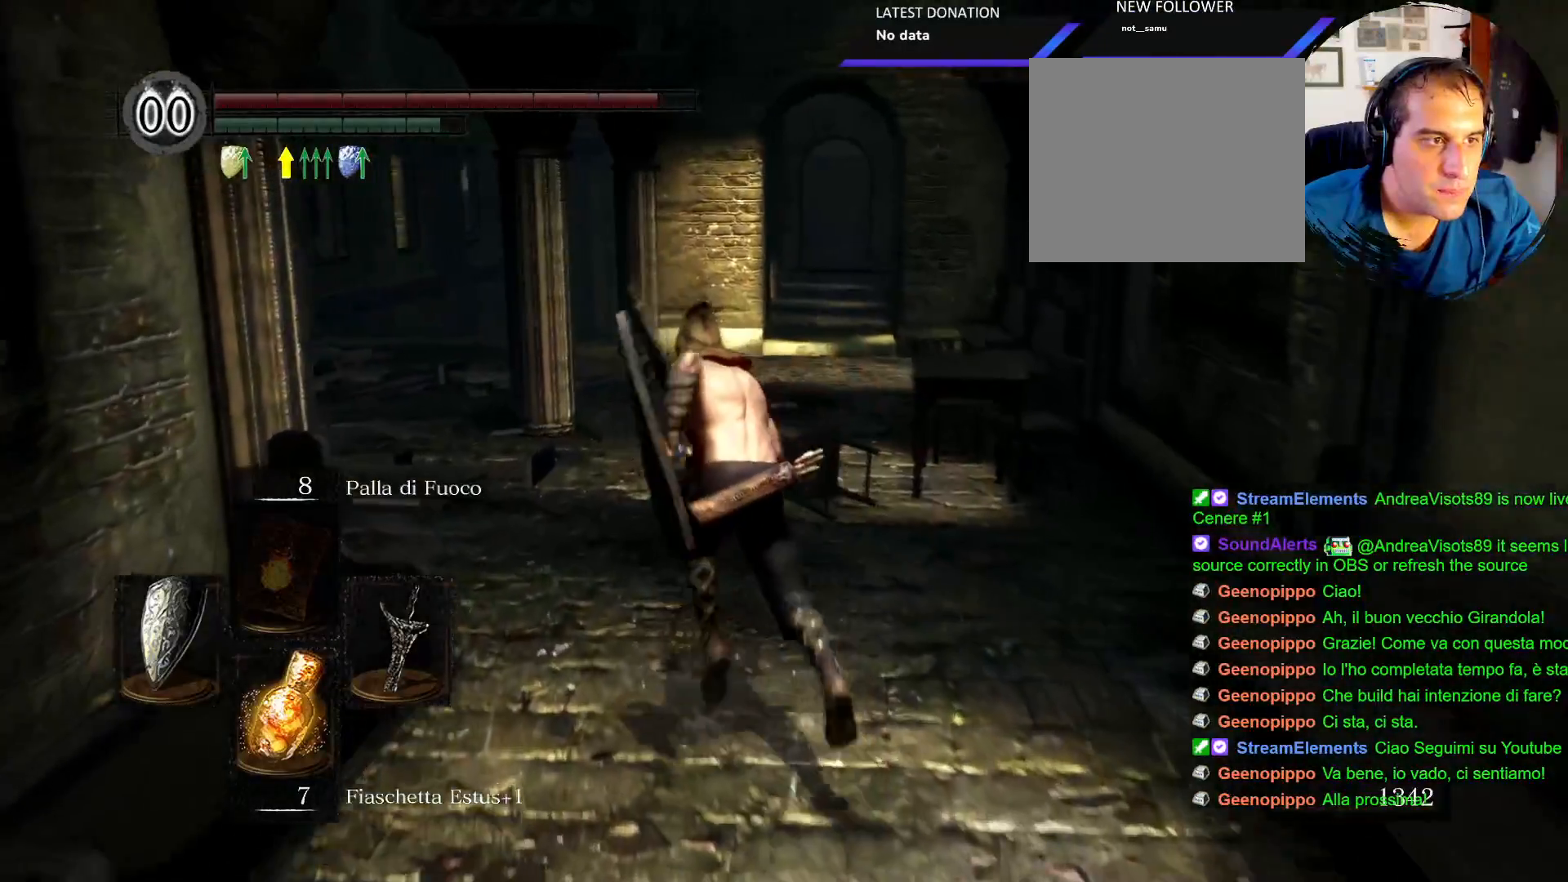
{"dt_ms": 500, "buttons": ["CIRCLE"], "left_stick": "up", "right_stick": "center", "events": []}
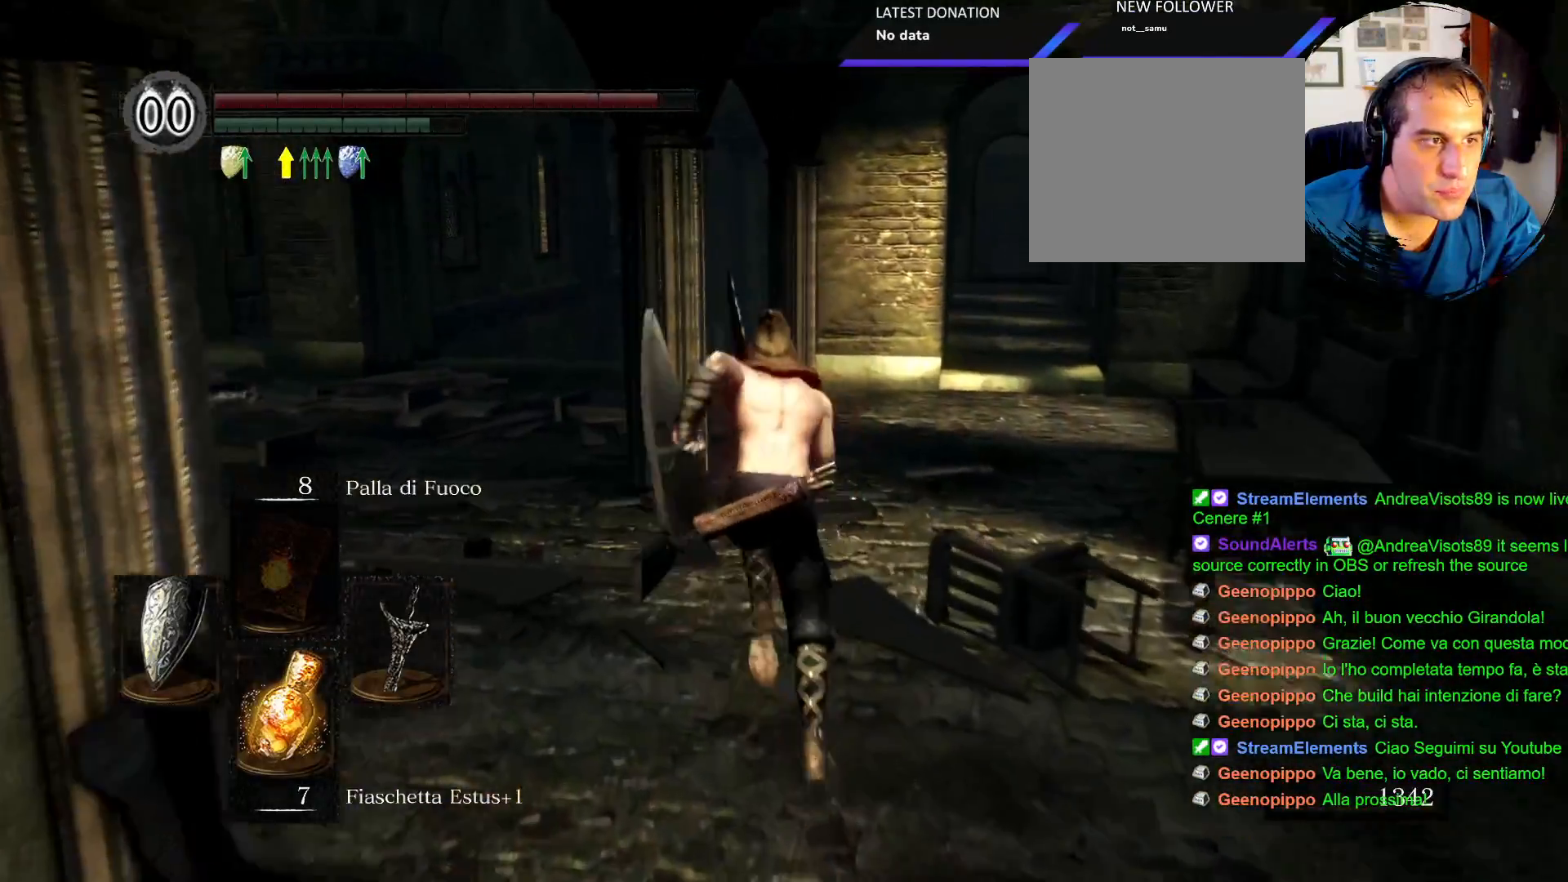
{"dt_ms": 1000, "buttons": ["CIRCLE"], "left_stick": "up", "right_stick": "center"}
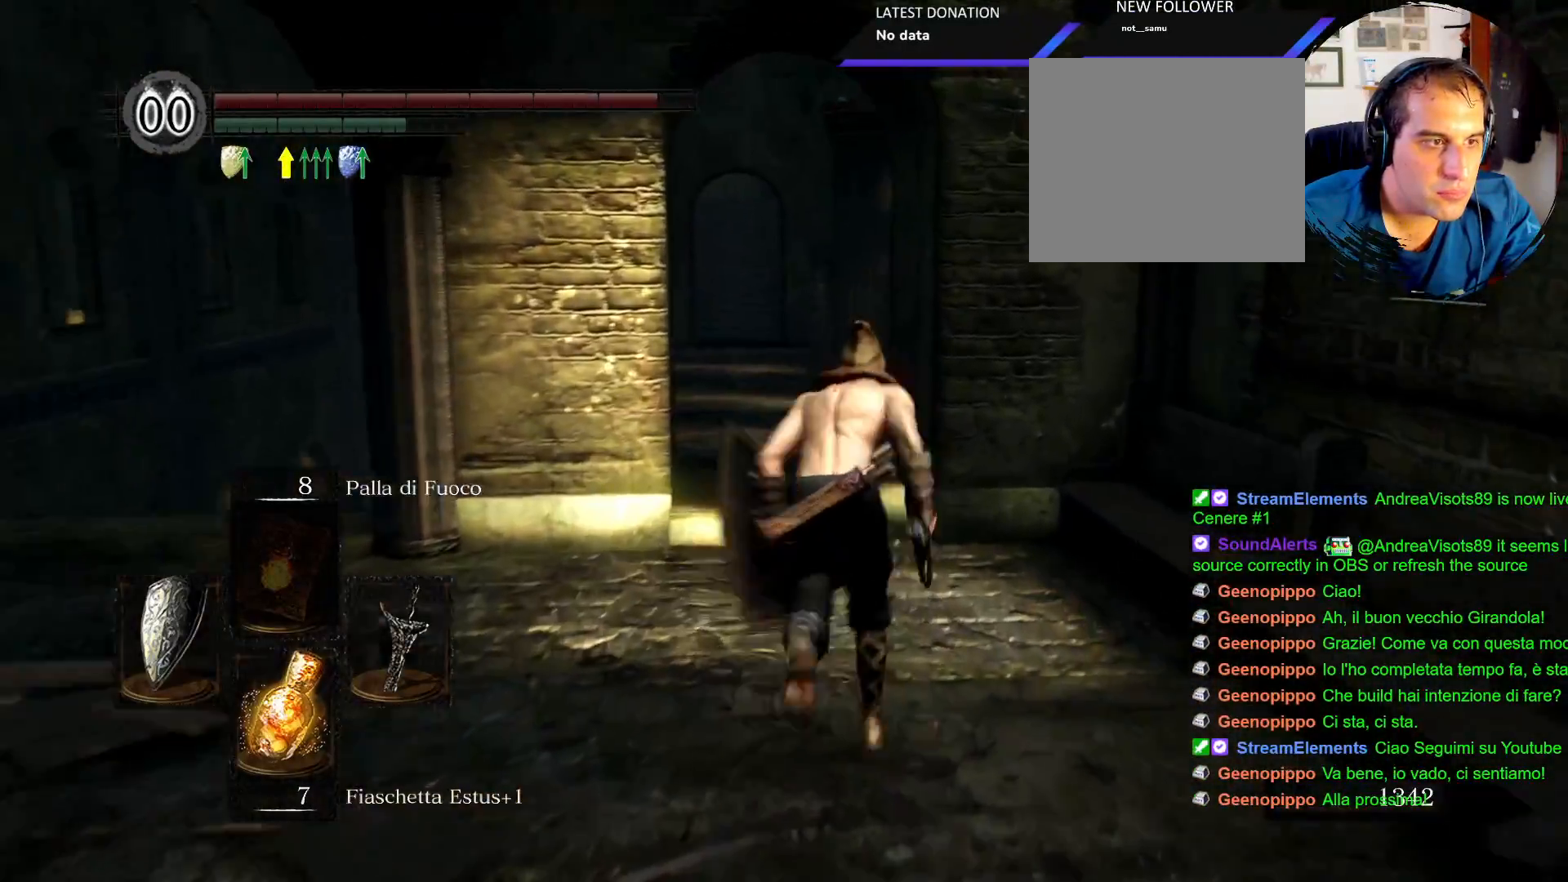
{"dt_ms": 500, "buttons": ["CIRCLE"], "left_stick": "up", "right_stick": "center", "events": []}
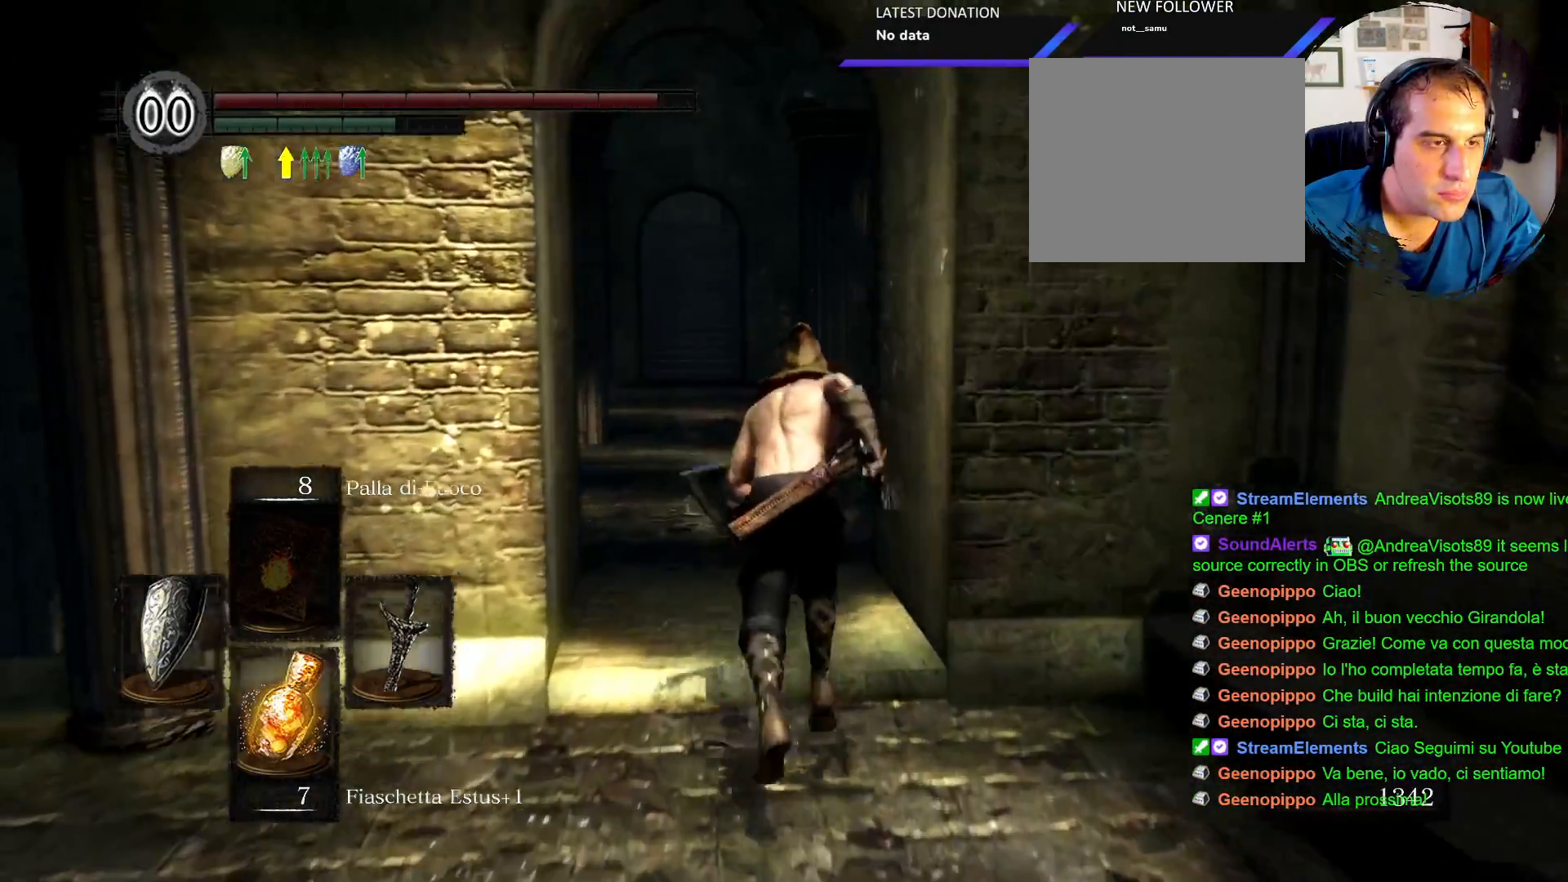
{"dt_ms": 500, "buttons": ["CIRCLE"], "left_stick": "up", "right_stick": "center", "events": []}
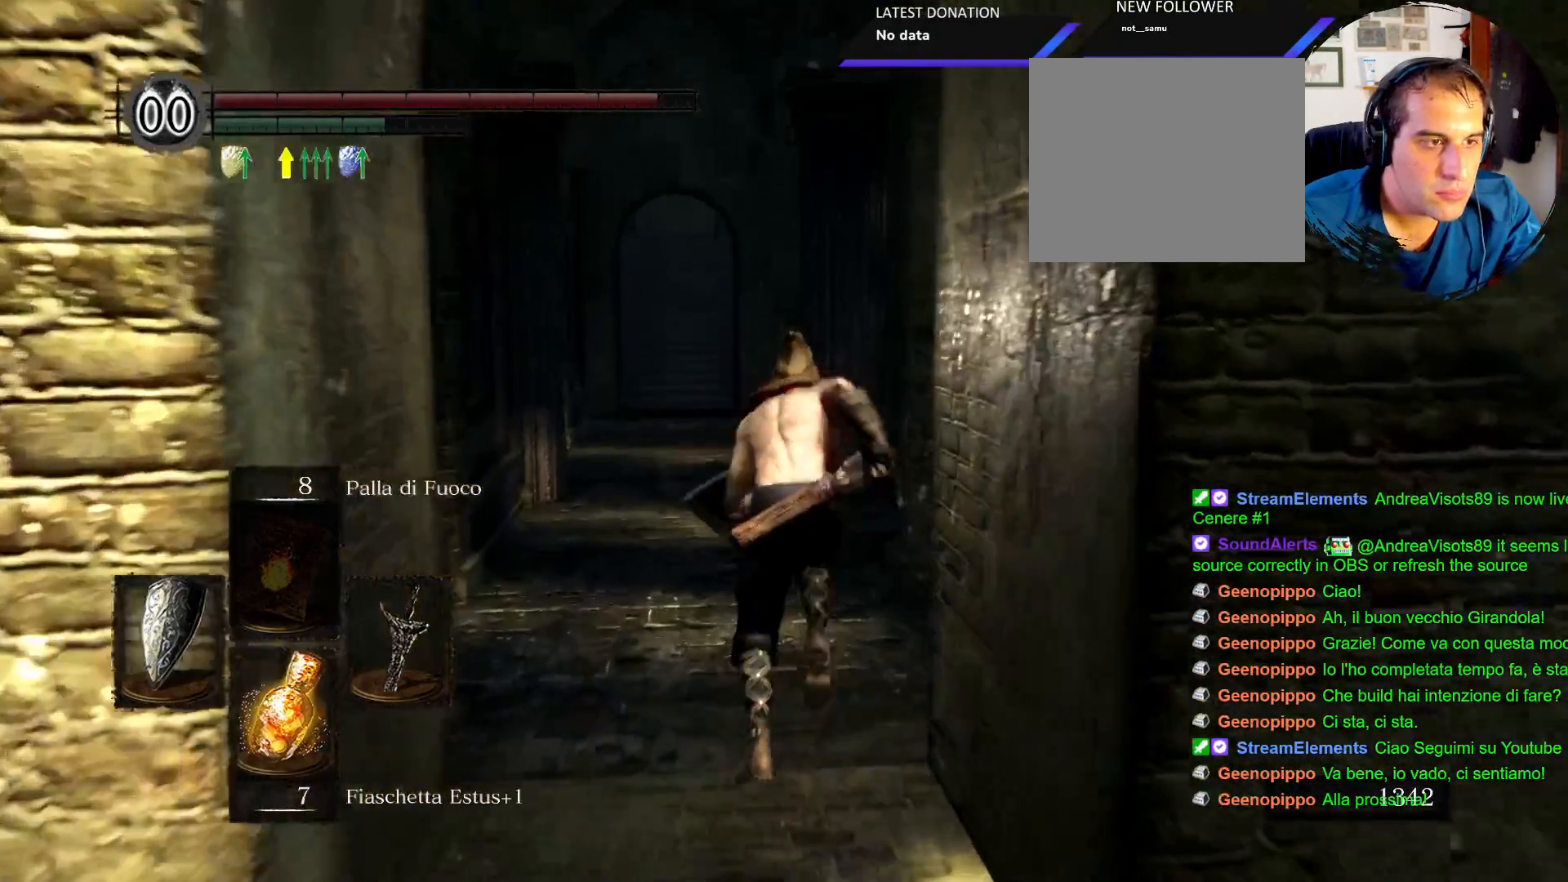
{"dt_ms": 500, "buttons": ["CIRCLE"], "left_stick": "up", "right_stick": "center", "events": []}
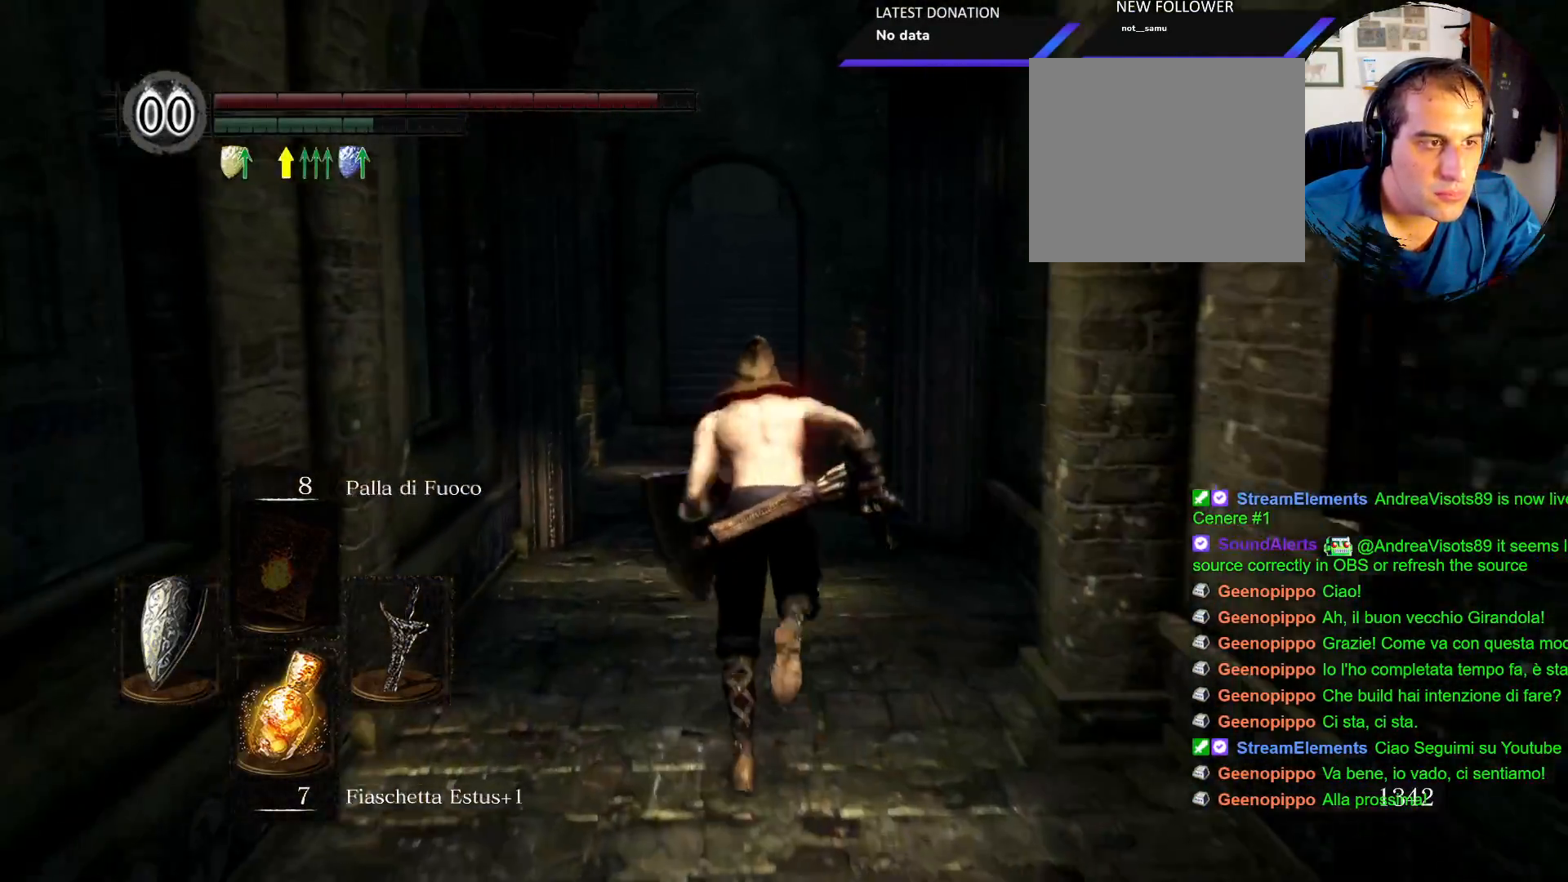
{"dt_ms": 500, "buttons": ["CIRCLE"], "left_stick": "up", "right_stick": "center", "events": []}
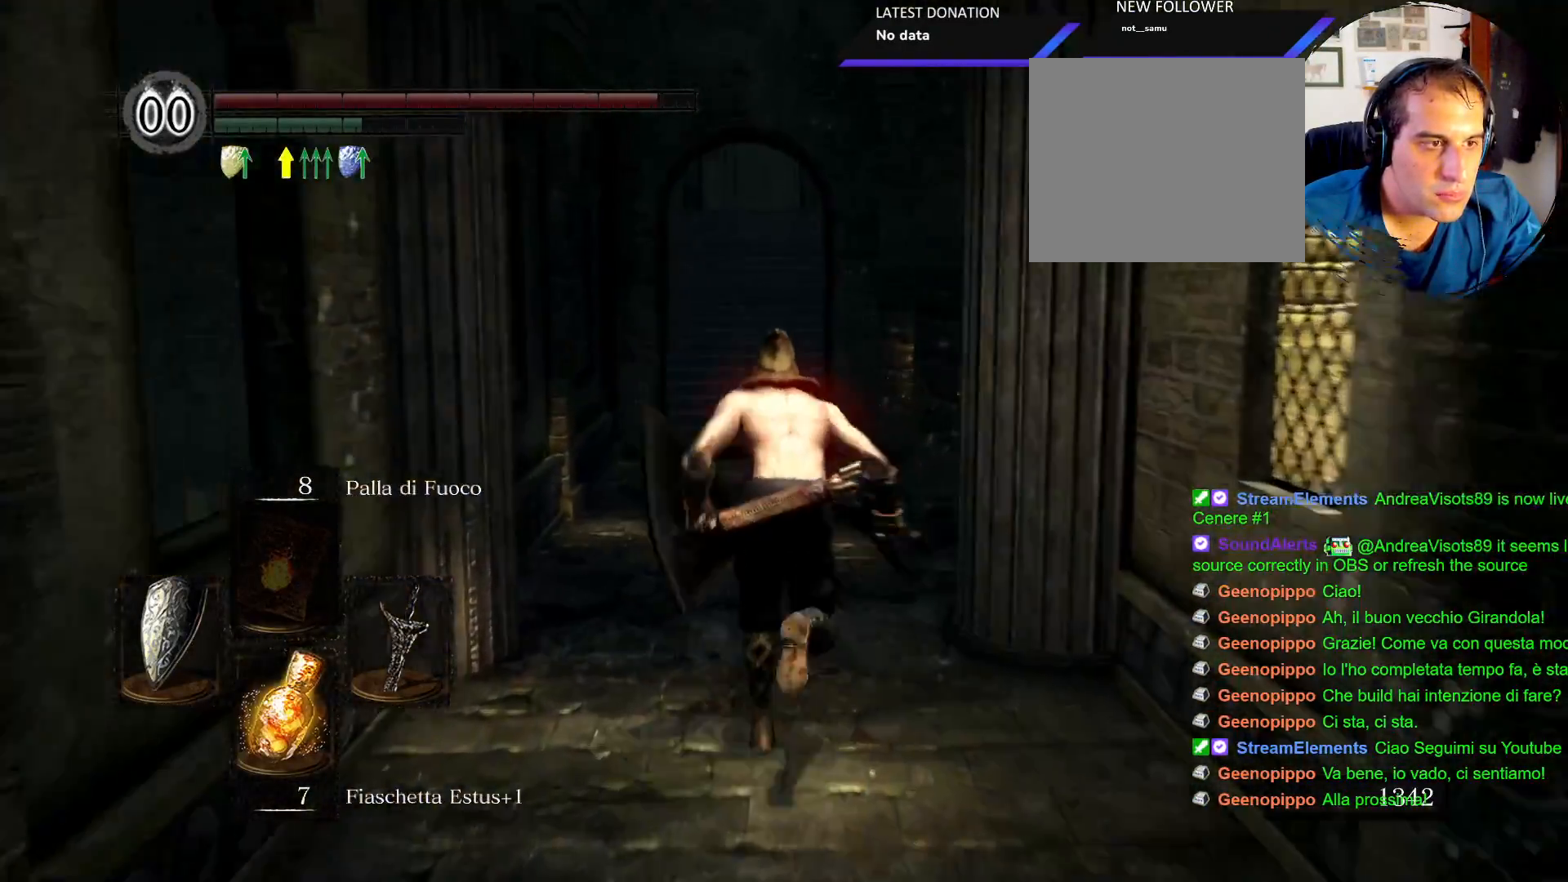
{"dt_ms": 500, "buttons": ["CIRCLE"], "left_stick": "up", "right_stick": "center", "events": []}
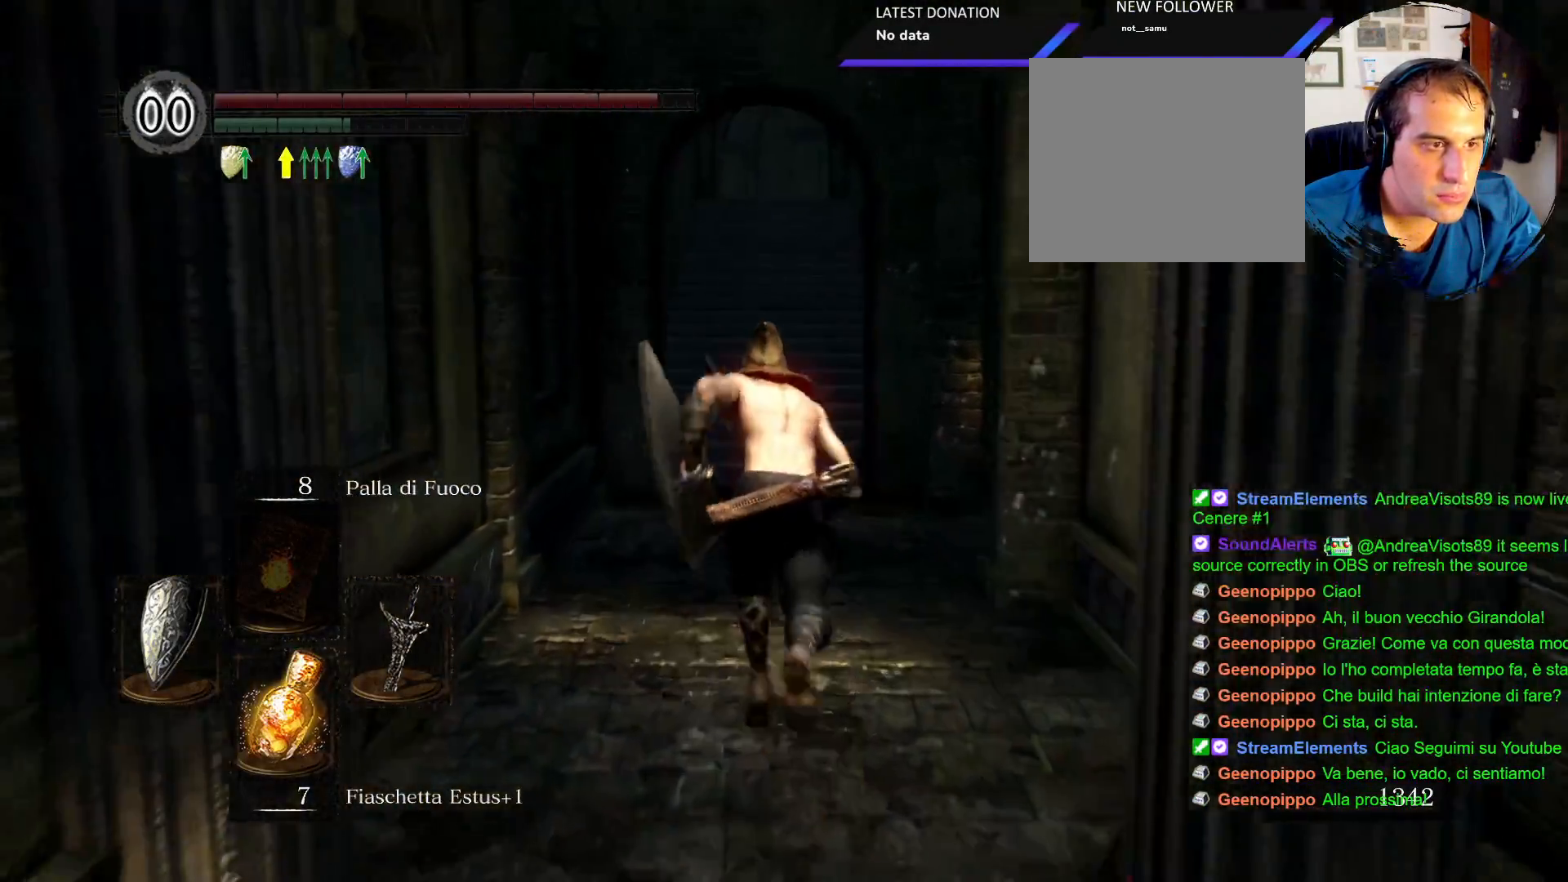
{"dt_ms": 500, "buttons": ["CIRCLE"], "left_stick": "up", "right_stick": "center", "events": []}
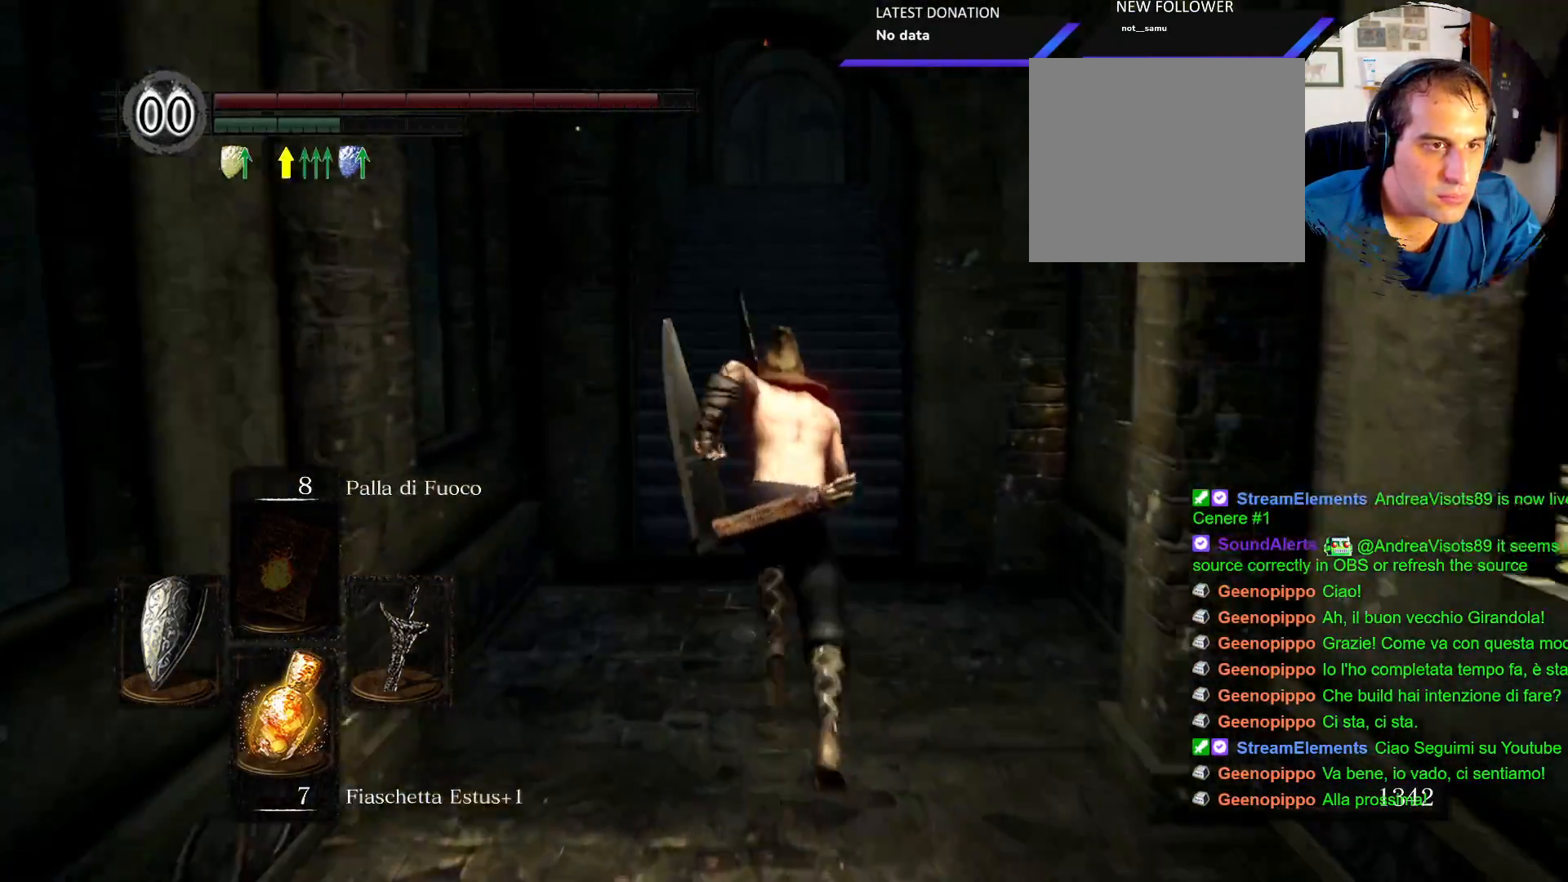
{"dt_ms": 500, "buttons": ["CIRCLE"], "left_stick": "up", "right_stick": "center"}
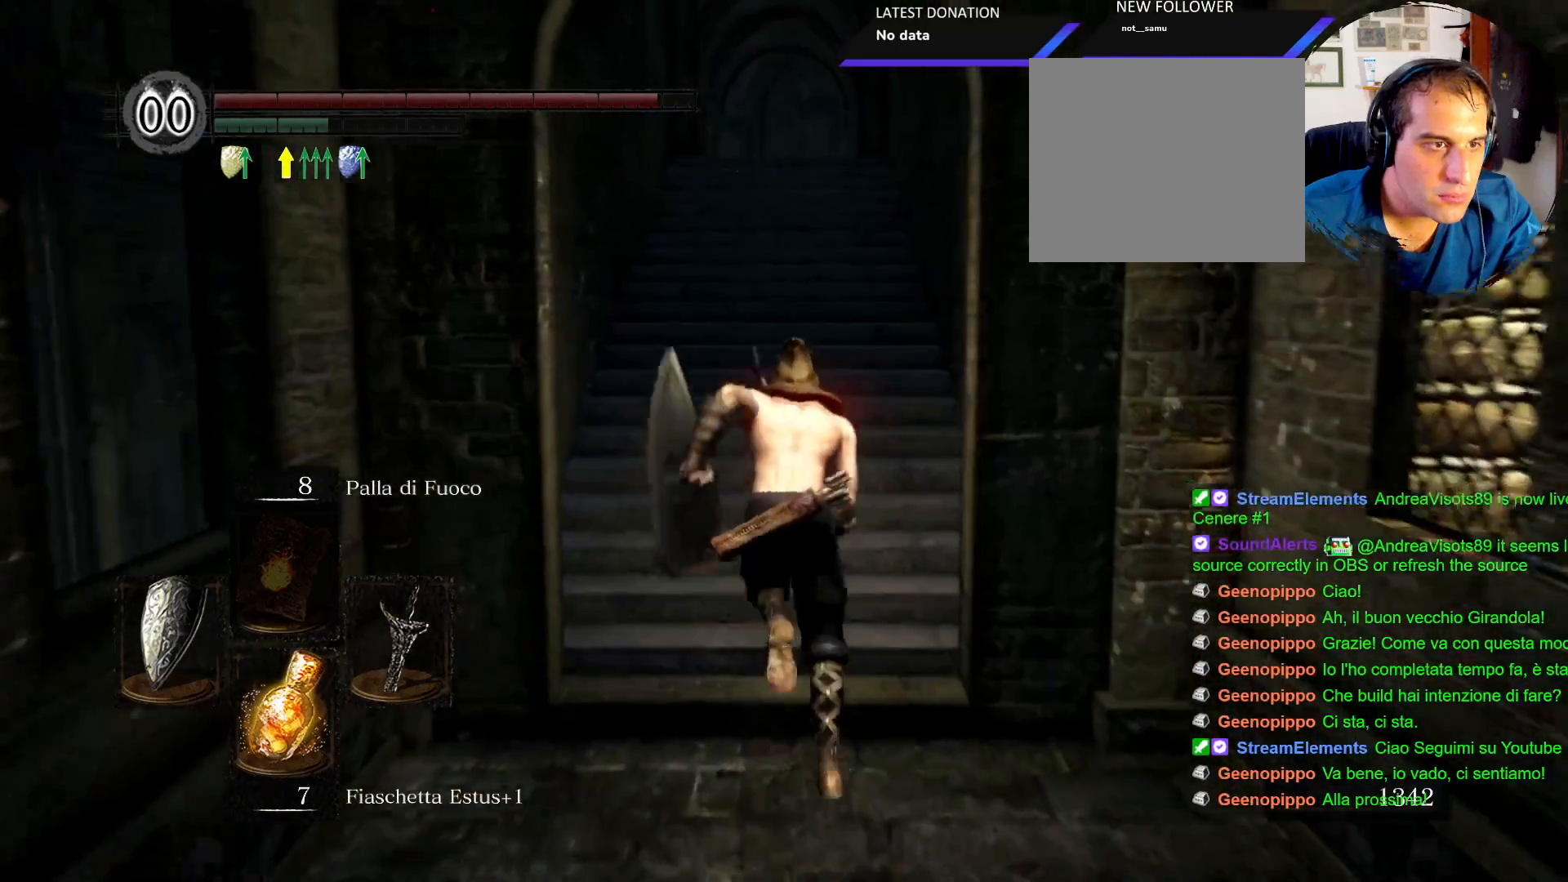
{"dt_ms": 500, "buttons": ["CIRCLE"], "left_stick": "up", "right_stick": "center", "events": []}
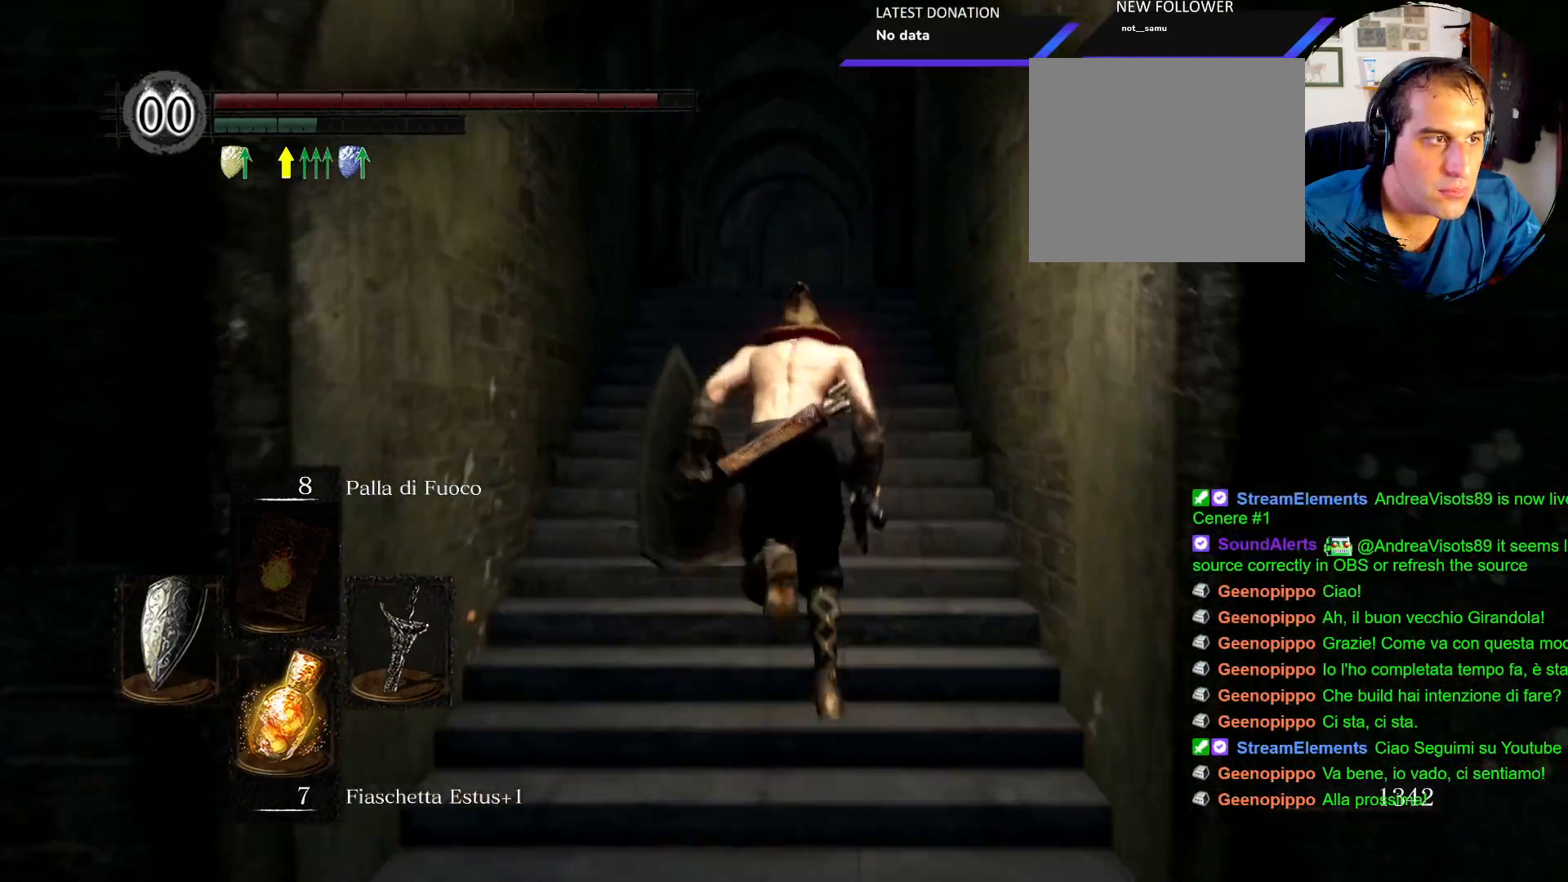
{"dt_ms": 500, "buttons": ["CIRCLE"], "left_stick": "up", "right_stick": "center", "events": []}